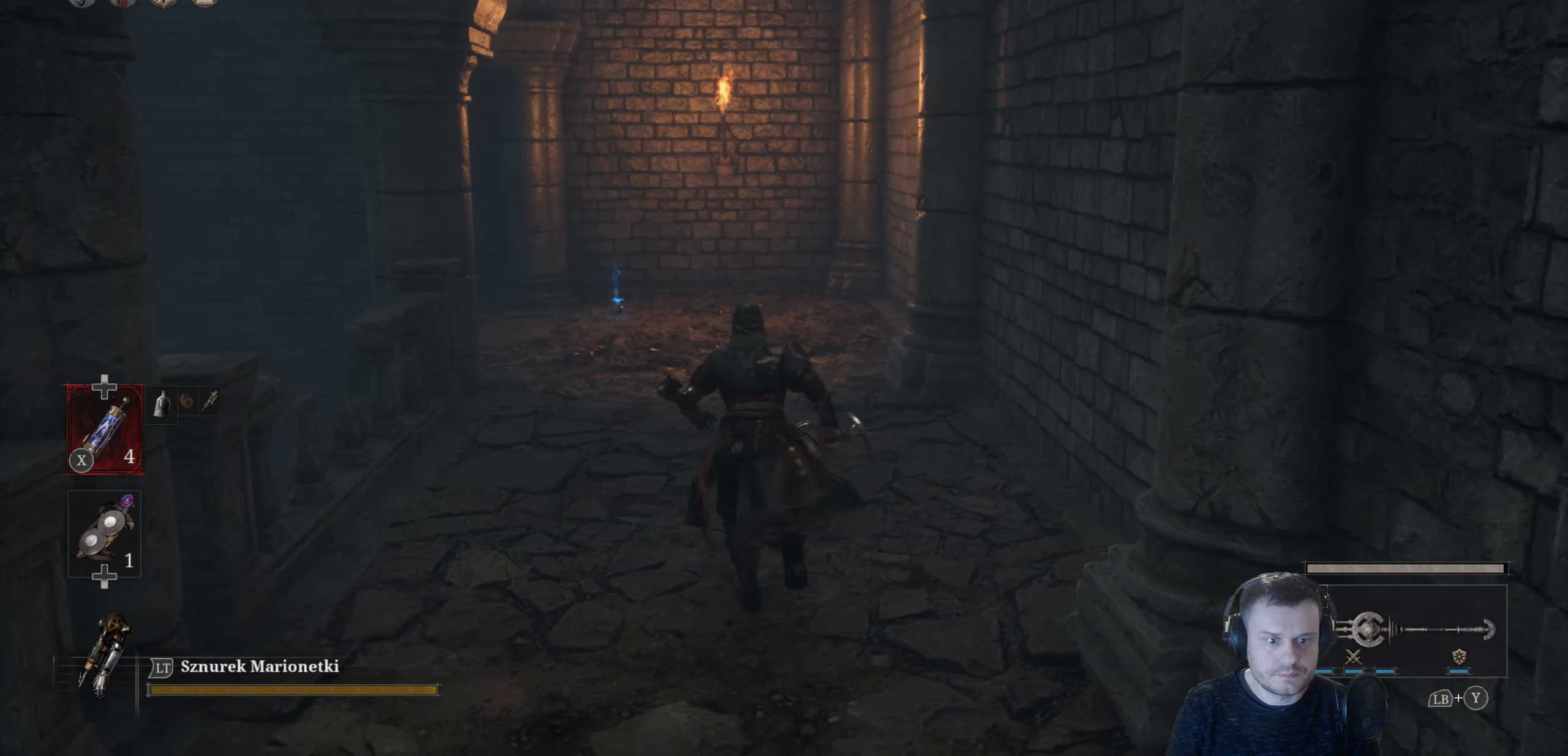
Gameplay with a controller (Xbox layout); each line is a JSON object with the inputs held at the frame after it. "events" lists button and stick changes between this image and that frame as [ms after this image, input, new state], when the widget could be followed in between.
{"buttons": [], "left_stick": "up-right", "right_stick": "left", "events": [[84, "right_stick", "down-left"], [184, "right_stick", "left"], [284, "left_stick", "up-right"]]}
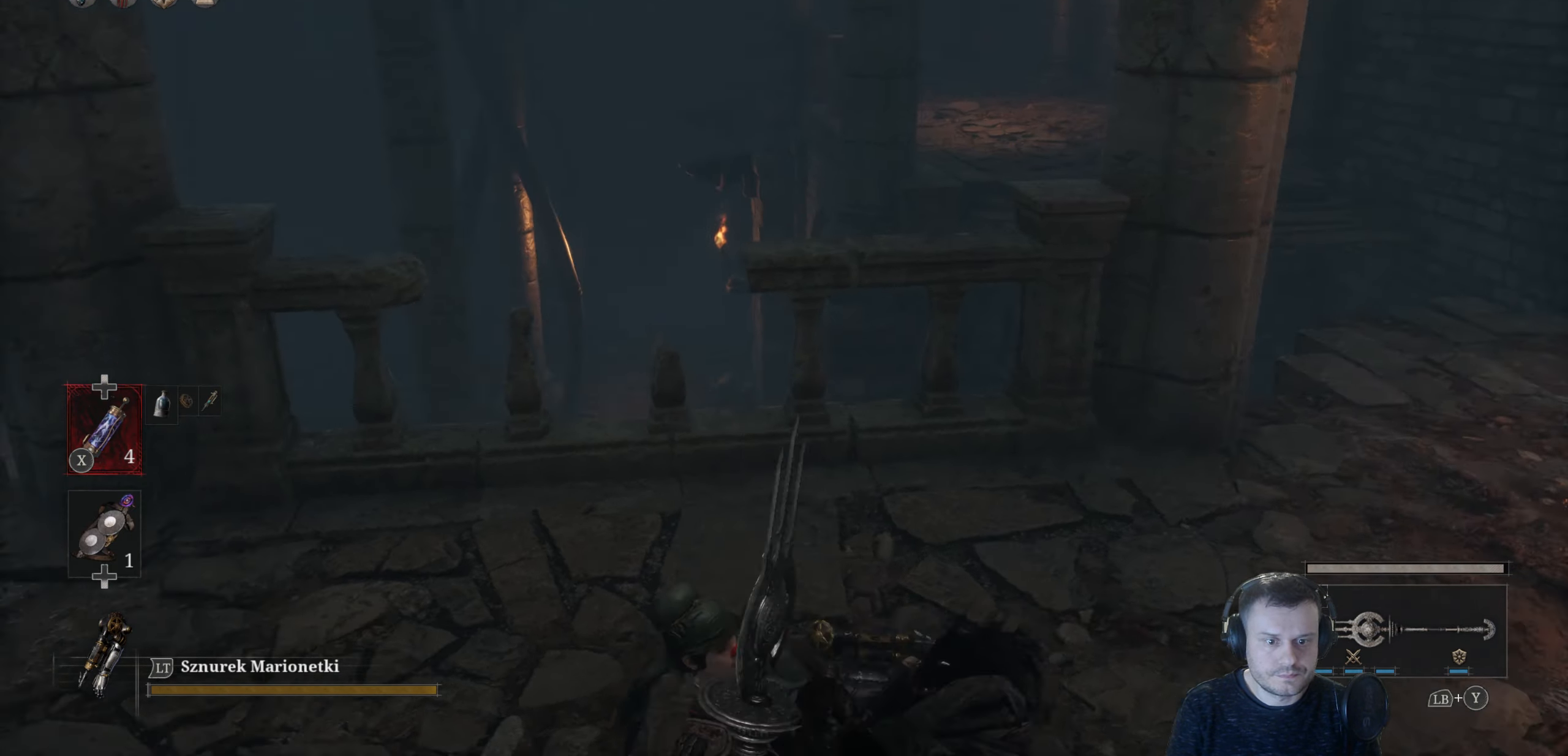
{"buttons": [], "left_stick": "down-right", "right_stick": "up", "events": [[67, "left_stick", "down-right"], [300, "right_stick", "up-left"], [417, "right_stick", "up"]]}
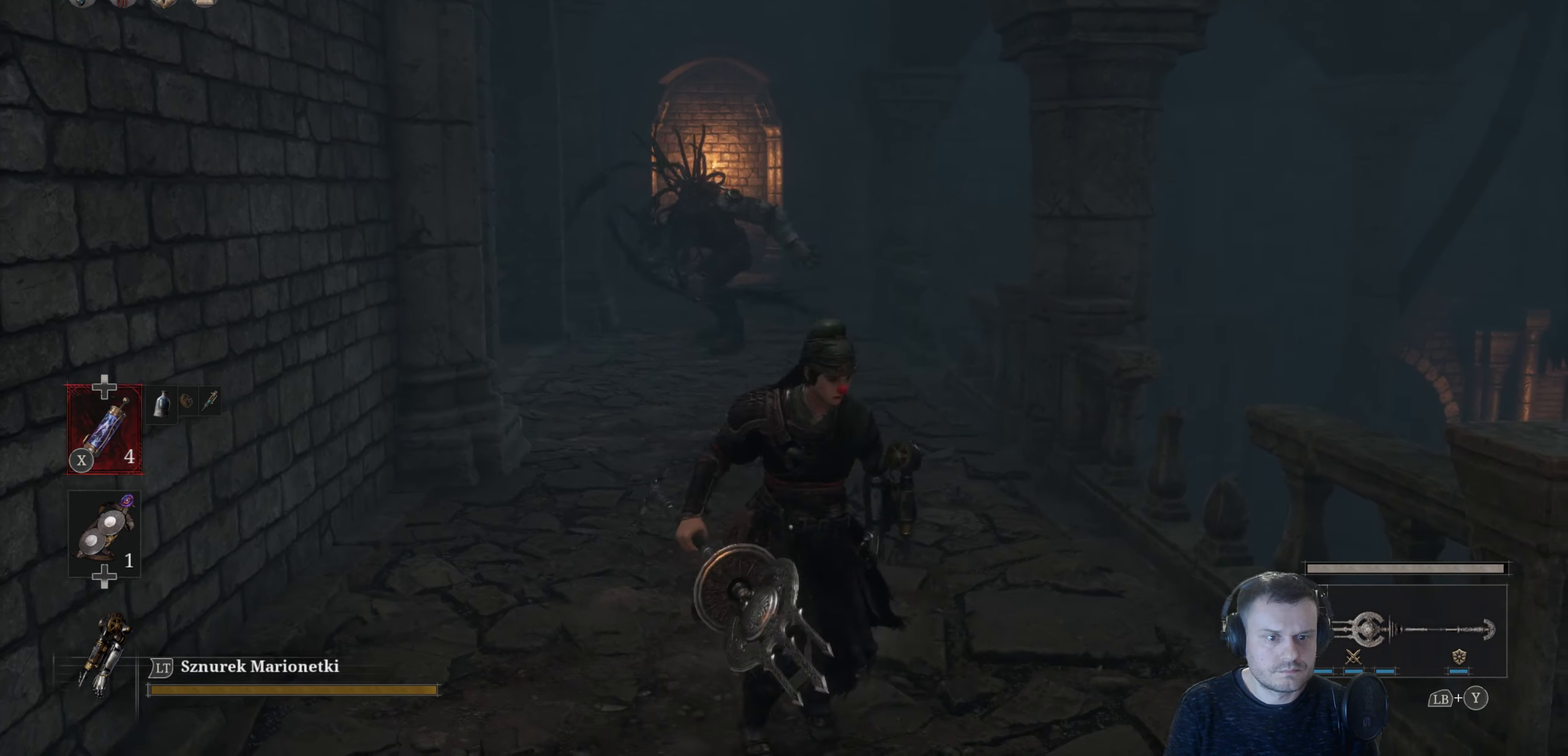
{"buttons": [], "left_stick": "down", "right_stick": "center", "events": [[34, "right_stick", "center"], [84, "R3", "down"], [217, "R3", "up"], [434, "left_stick", "down"]]}
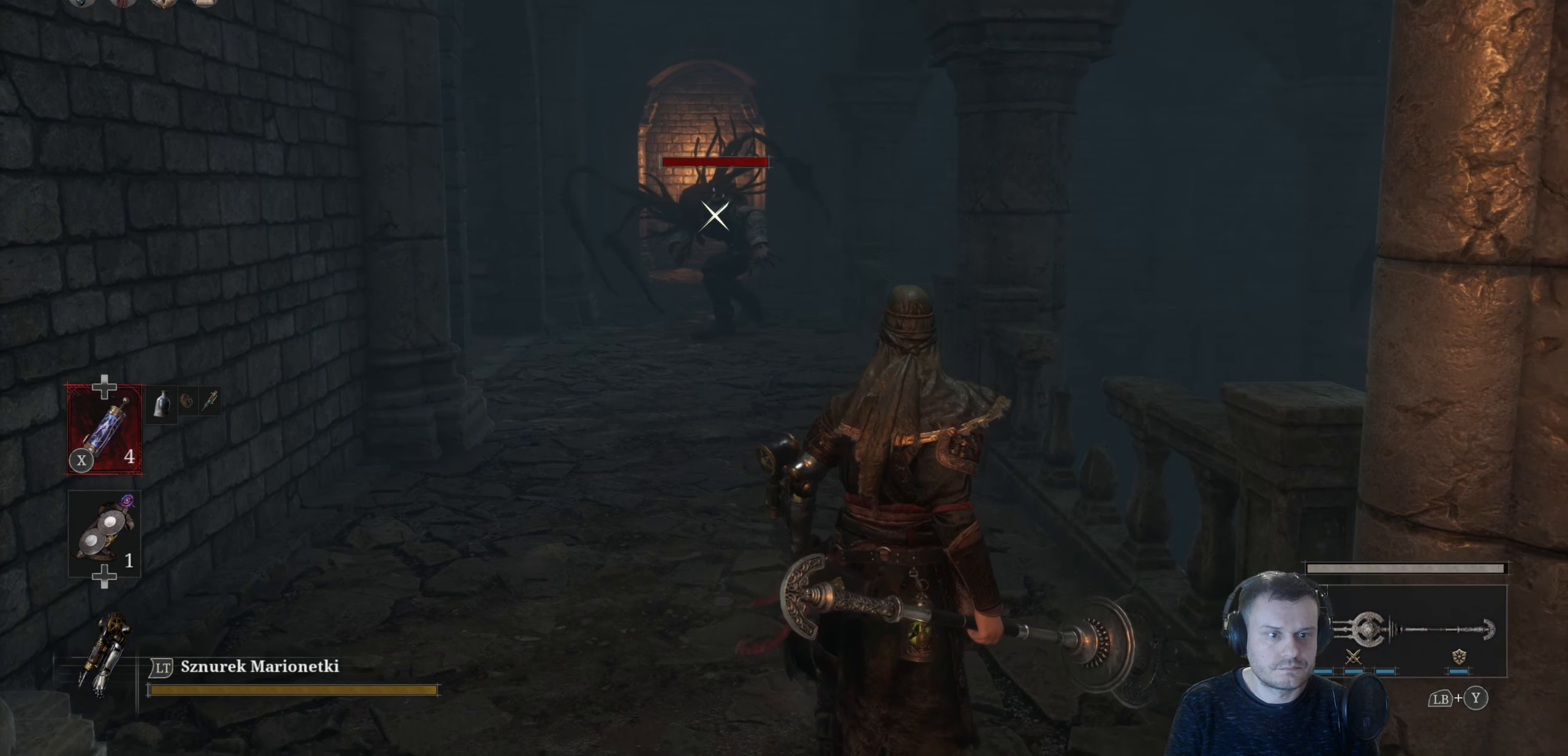
{"buttons": [], "left_stick": "center", "right_stick": "center", "events": [[367, "left_stick", "center"]]}
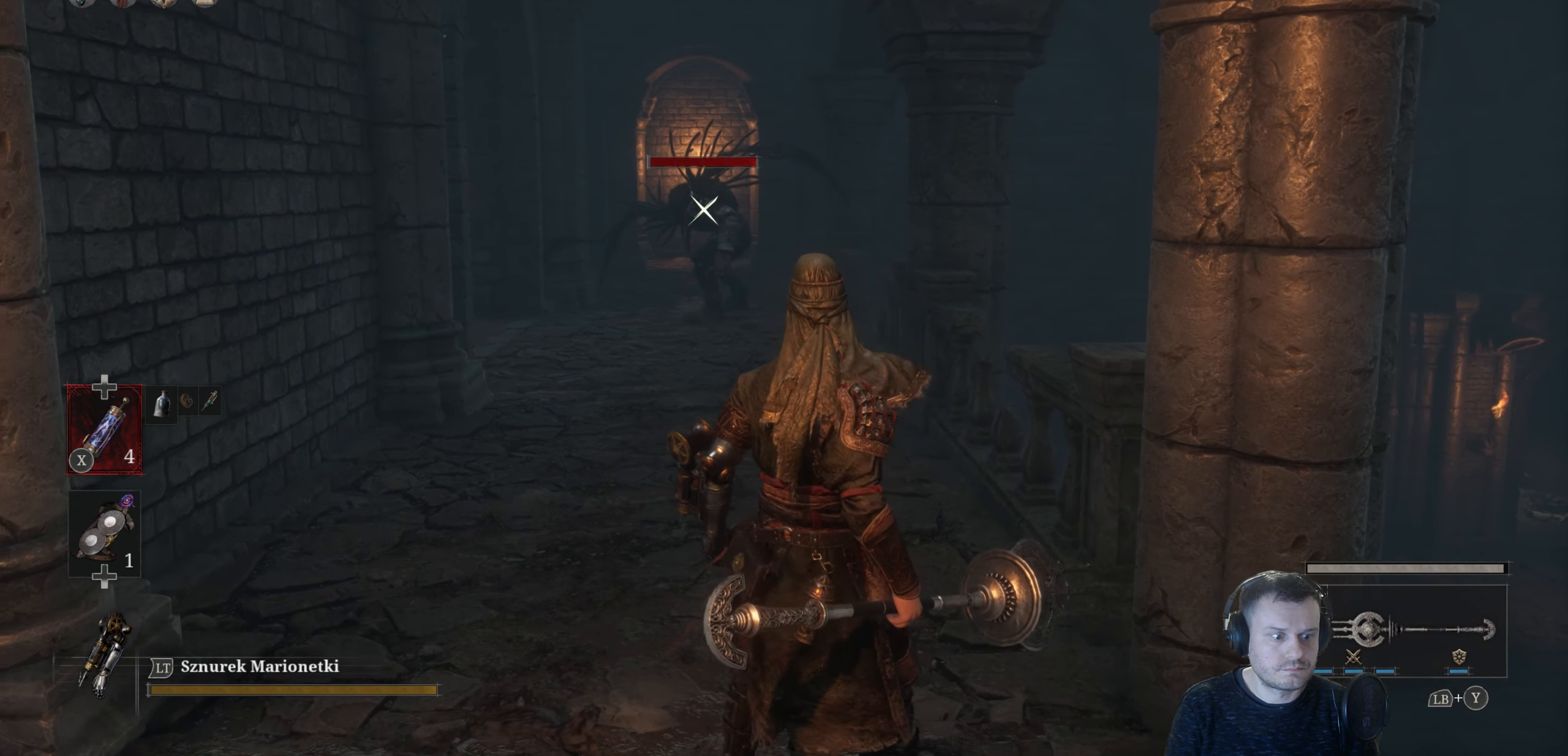
{"buttons": [], "left_stick": "center", "right_stick": "center", "events": [[200, "X", "down"], [350, "X", "up"]]}
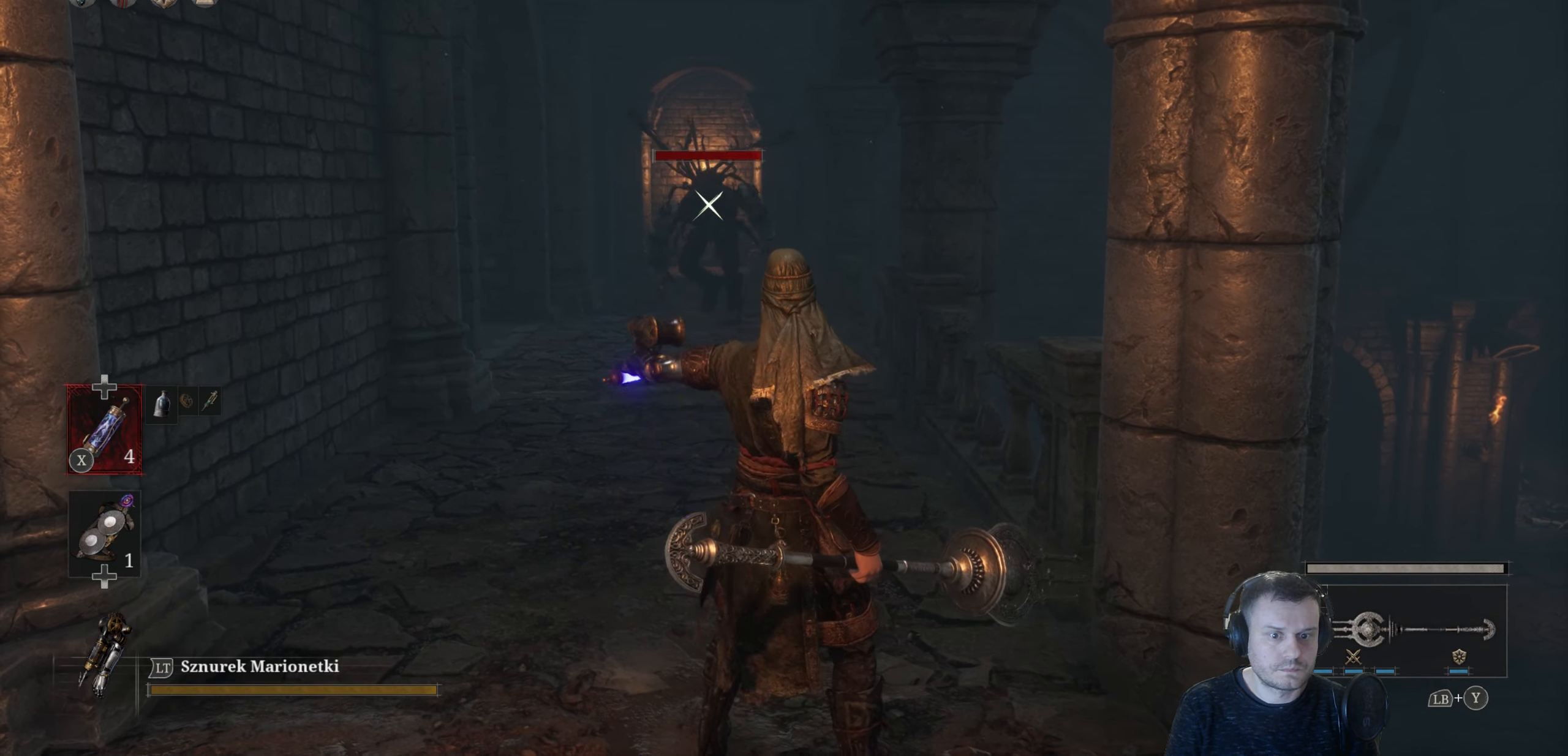
{"buttons": [], "left_stick": "center", "right_stick": "center", "events": [[17, "left_stick", "down"], [300, "left_stick", "center"]]}
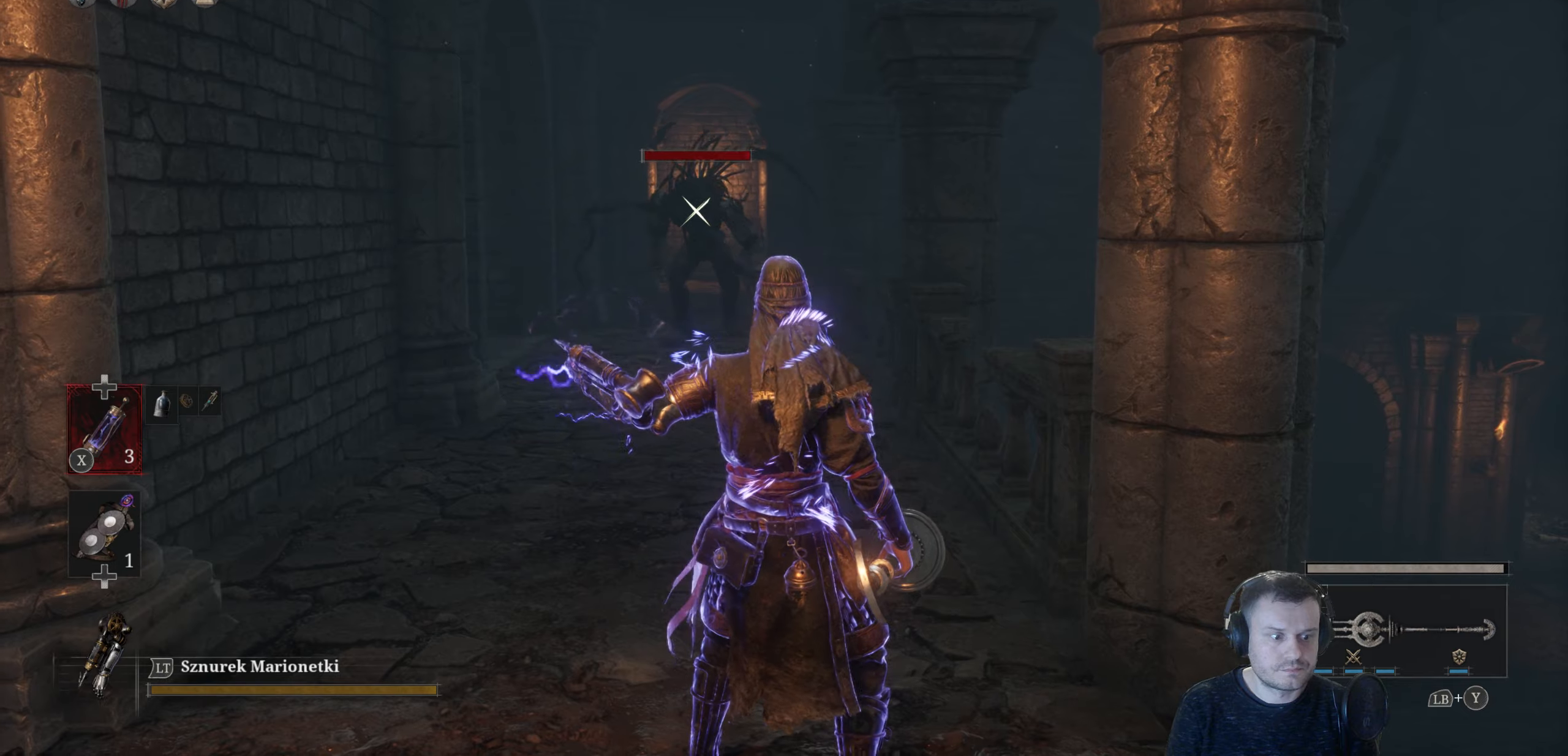
{"buttons": ["L1"], "left_stick": "center", "right_stick": "center", "events": [[150, "DPAD_DOWN", "down"], [316, "DPAD_DOWN", "up"], [383, "L1", "down"]]}
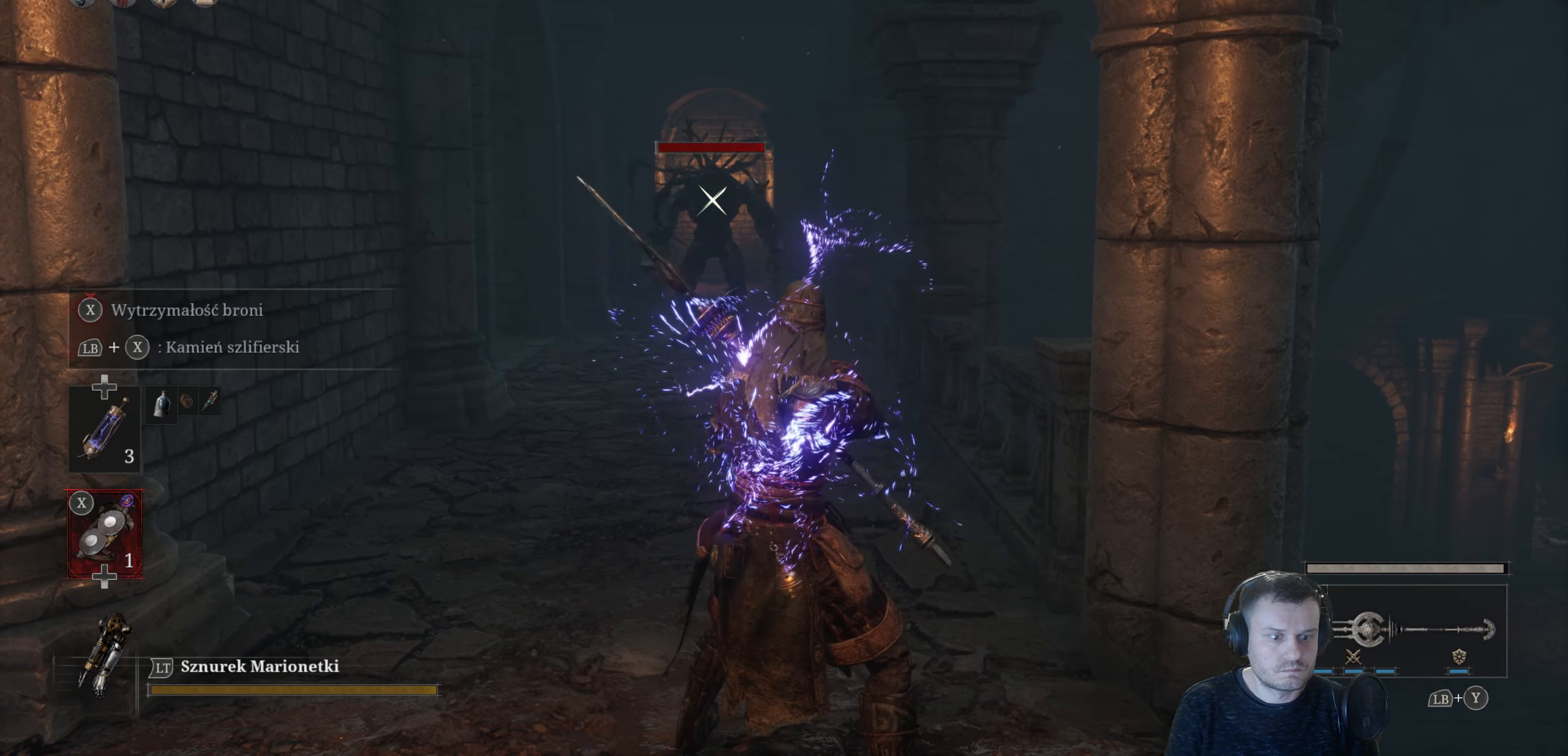
{"buttons": ["L1"], "left_stick": "center", "right_stick": "center", "events": [[33, "X", "down"], [233, "X", "up"]]}
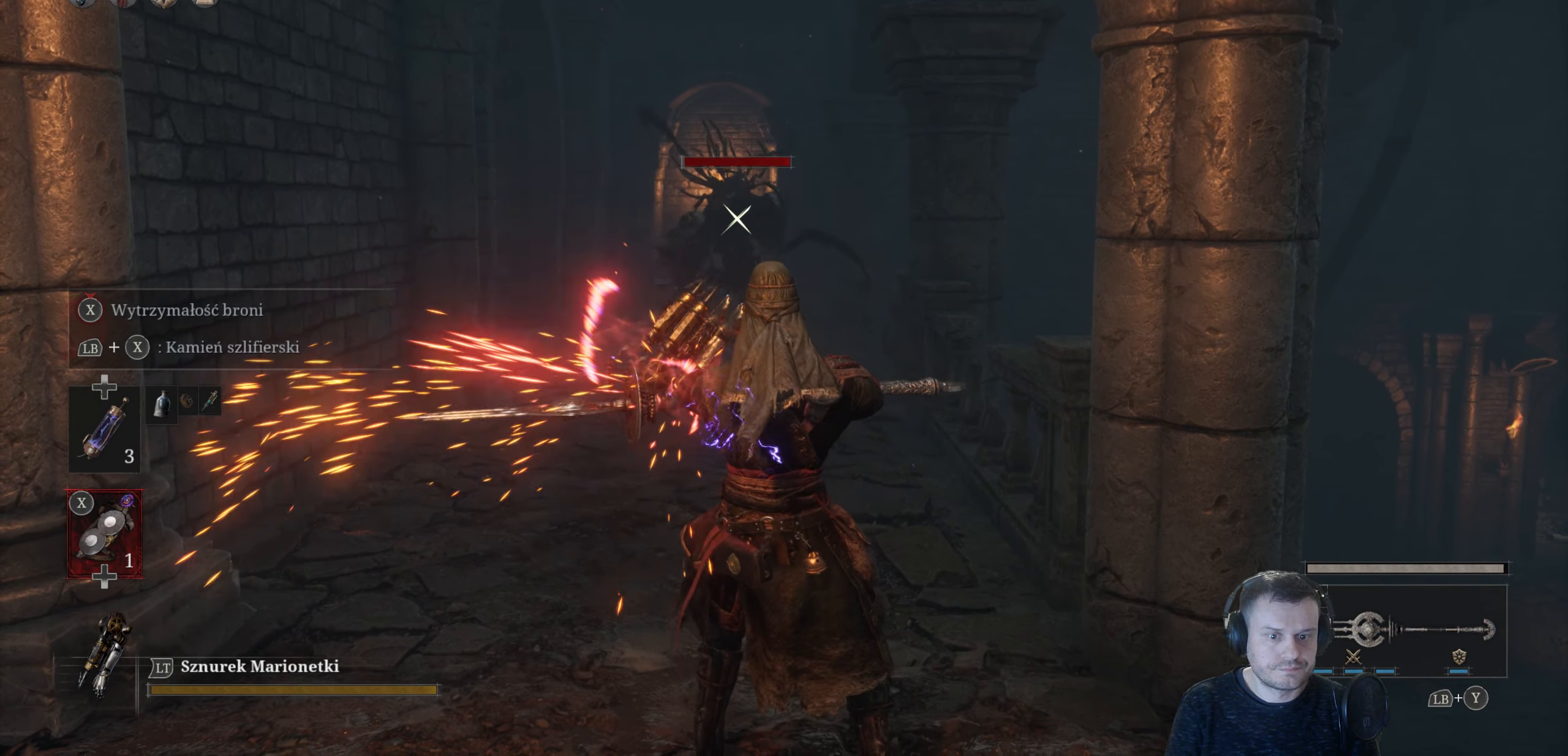
{"buttons": [], "left_stick": "up-left", "right_stick": "center", "events": [[33, "L1", "up"], [66, "R3", "down"], [250, "R3", "up"], [500, "left_stick", "up-left"]]}
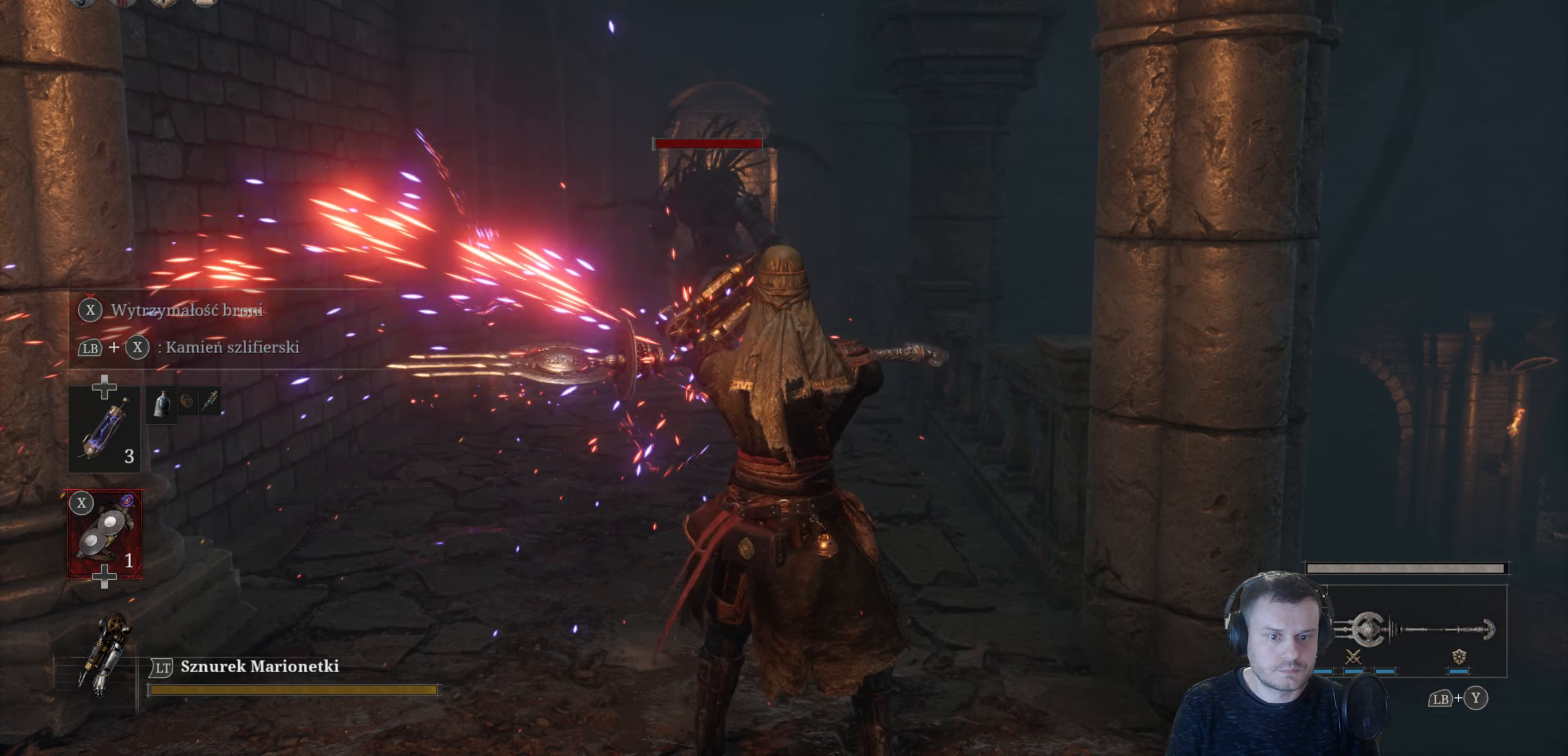
{"buttons": ["R3"], "left_stick": "center", "right_stick": "center", "events": [[300, "left_stick", "center"], [483, "R3", "down"]]}
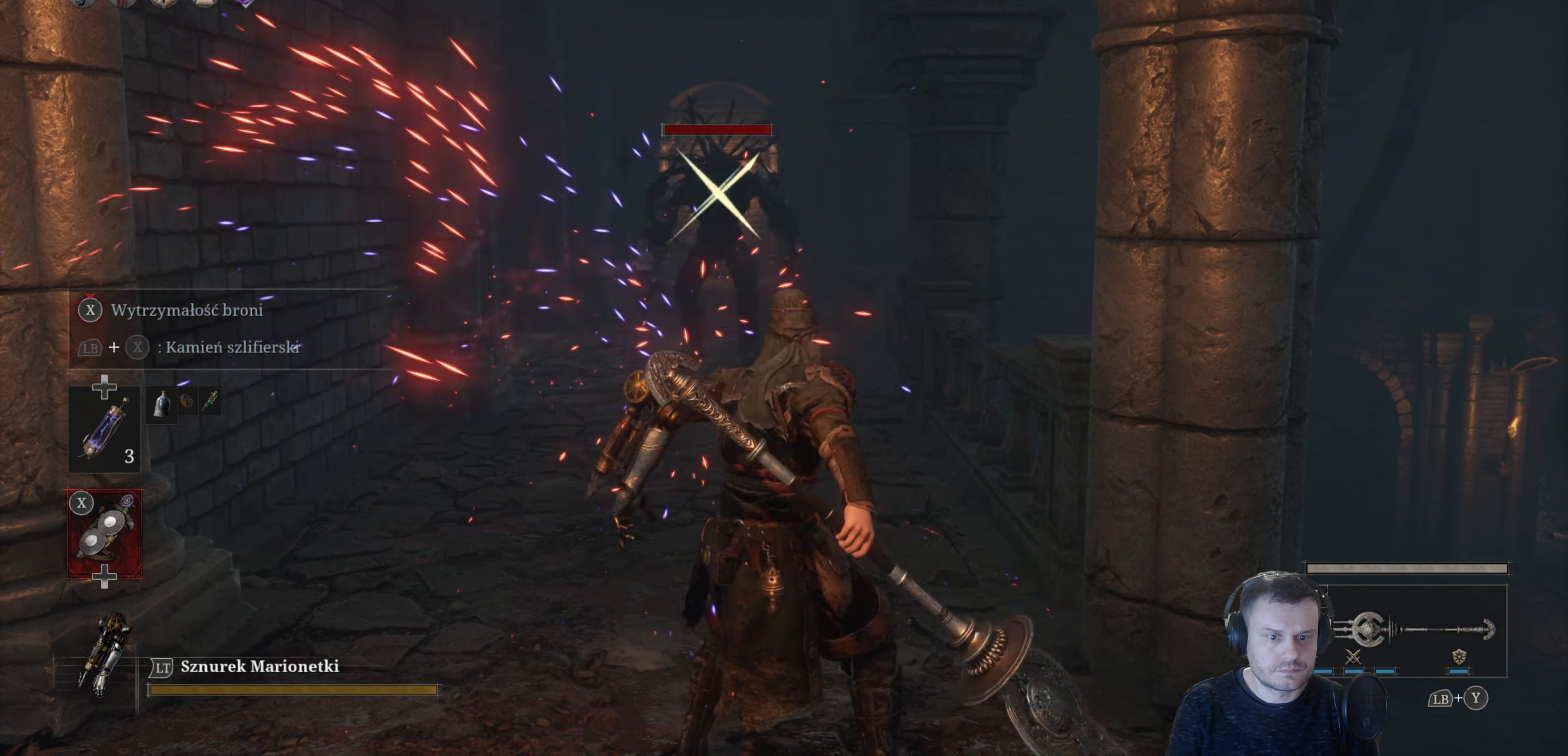
{"buttons": ["B"], "left_stick": "up", "right_stick": "center", "events": [[50, "left_stick", "up-left"], [150, "R3", "up"], [333, "left_stick", "up"], [383, "B", "down"]]}
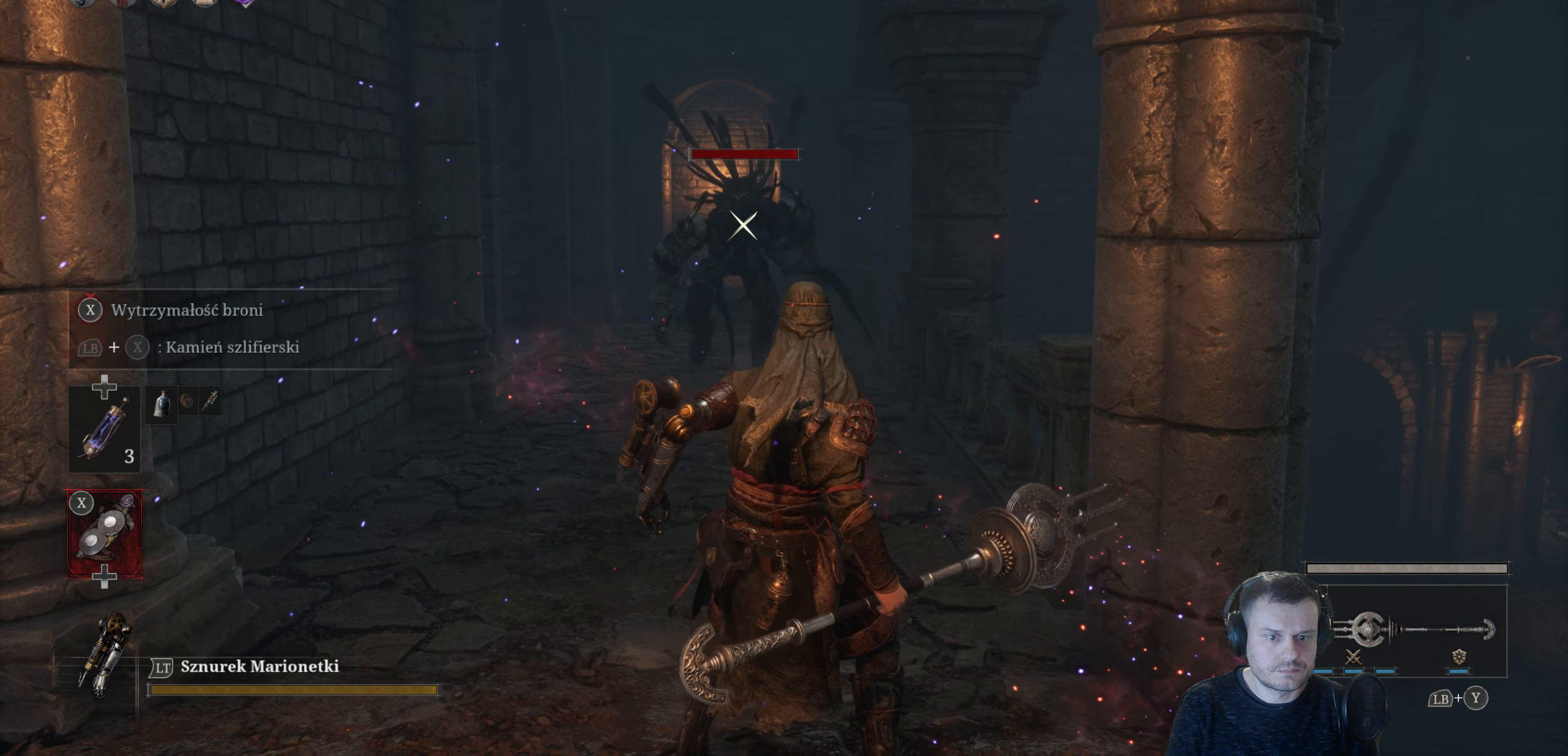
{"buttons": ["B"], "left_stick": "up", "right_stick": "center", "events": []}
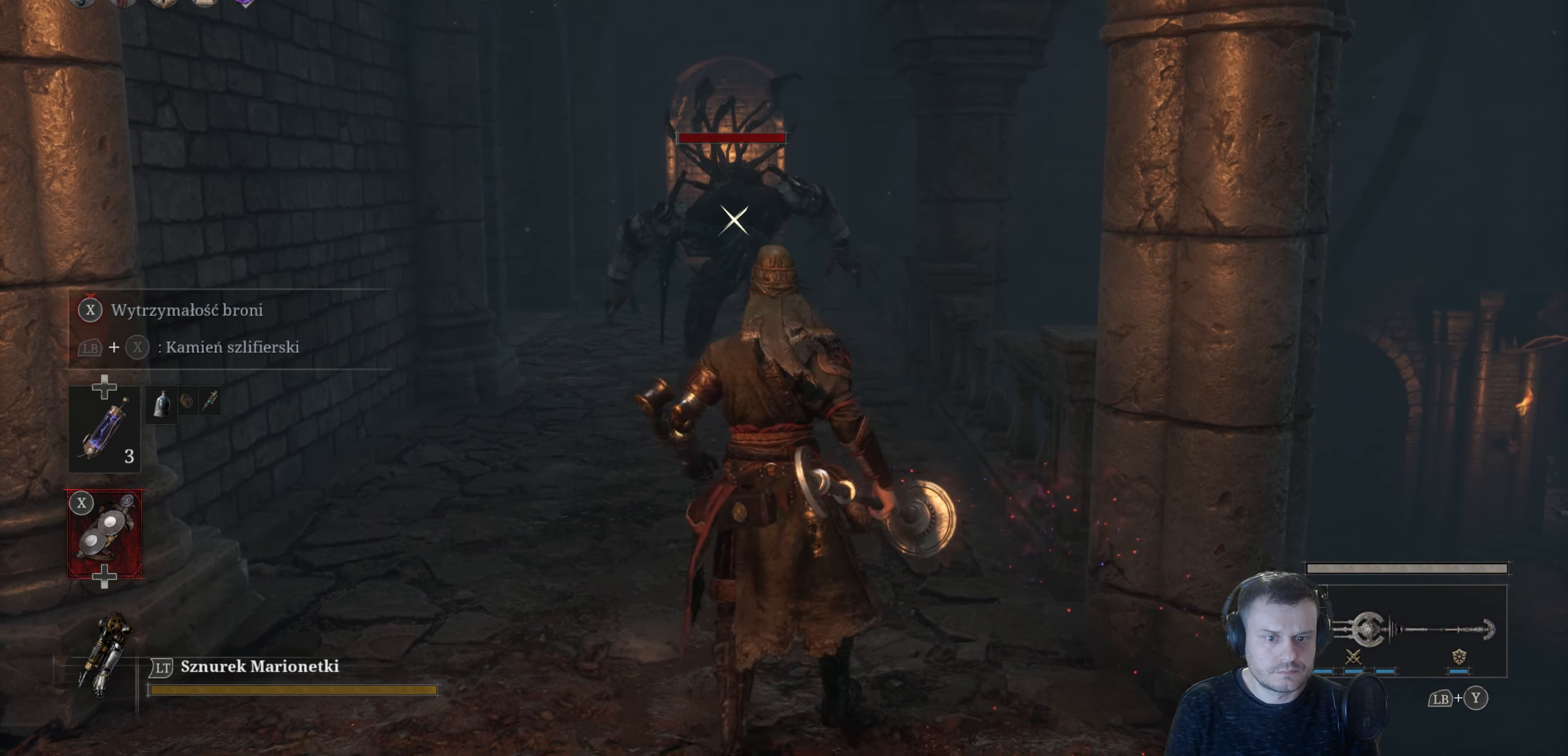
{"buttons": ["B", "R2"], "left_stick": "up", "right_stick": "center", "events": [[266, "R2", "down"]]}
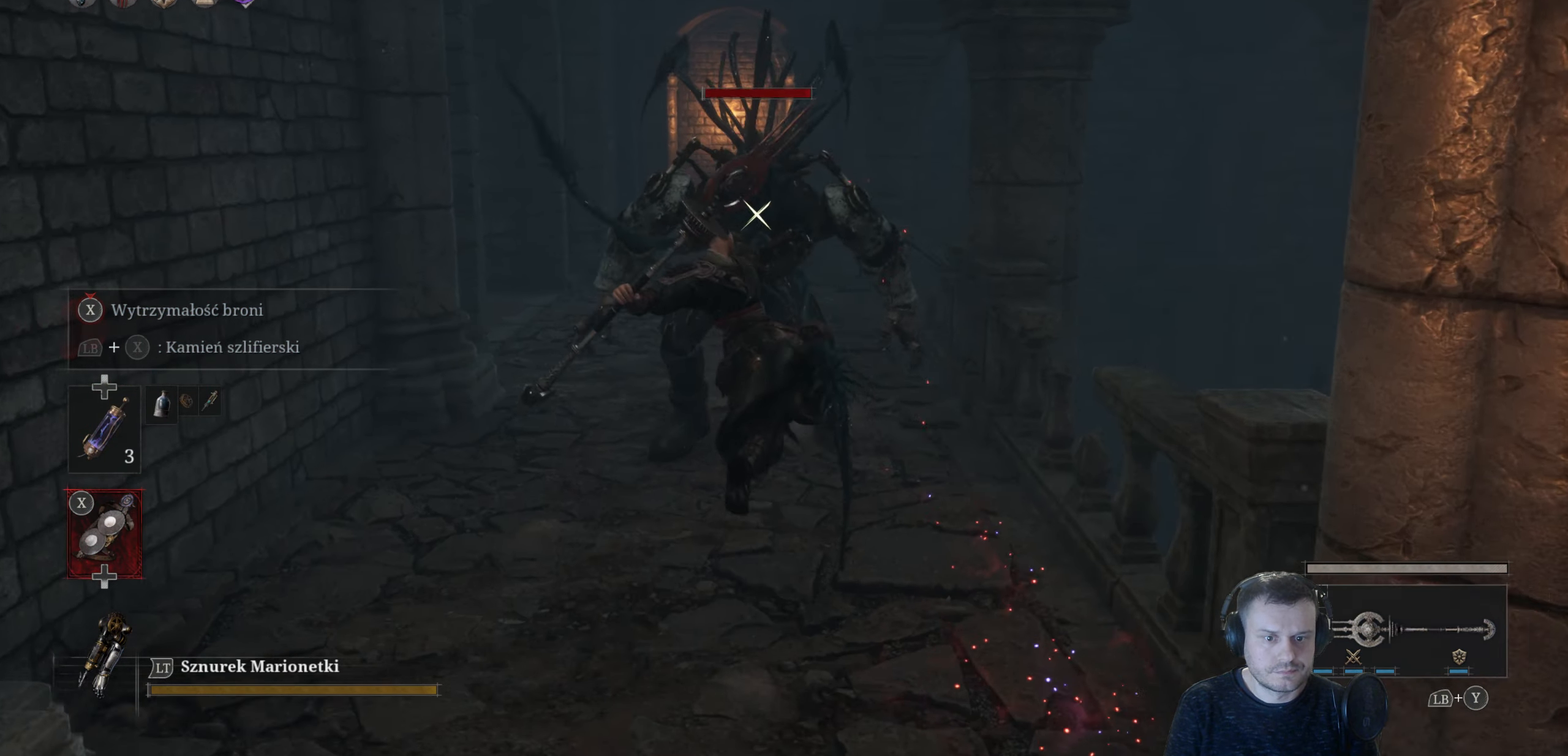
{"buttons": ["L1"], "left_stick": "center", "right_stick": "center", "events": [[33, "B", "up"], [50, "R2", "up"], [50, "left_stick", "center"], [333, "L1", "down"]]}
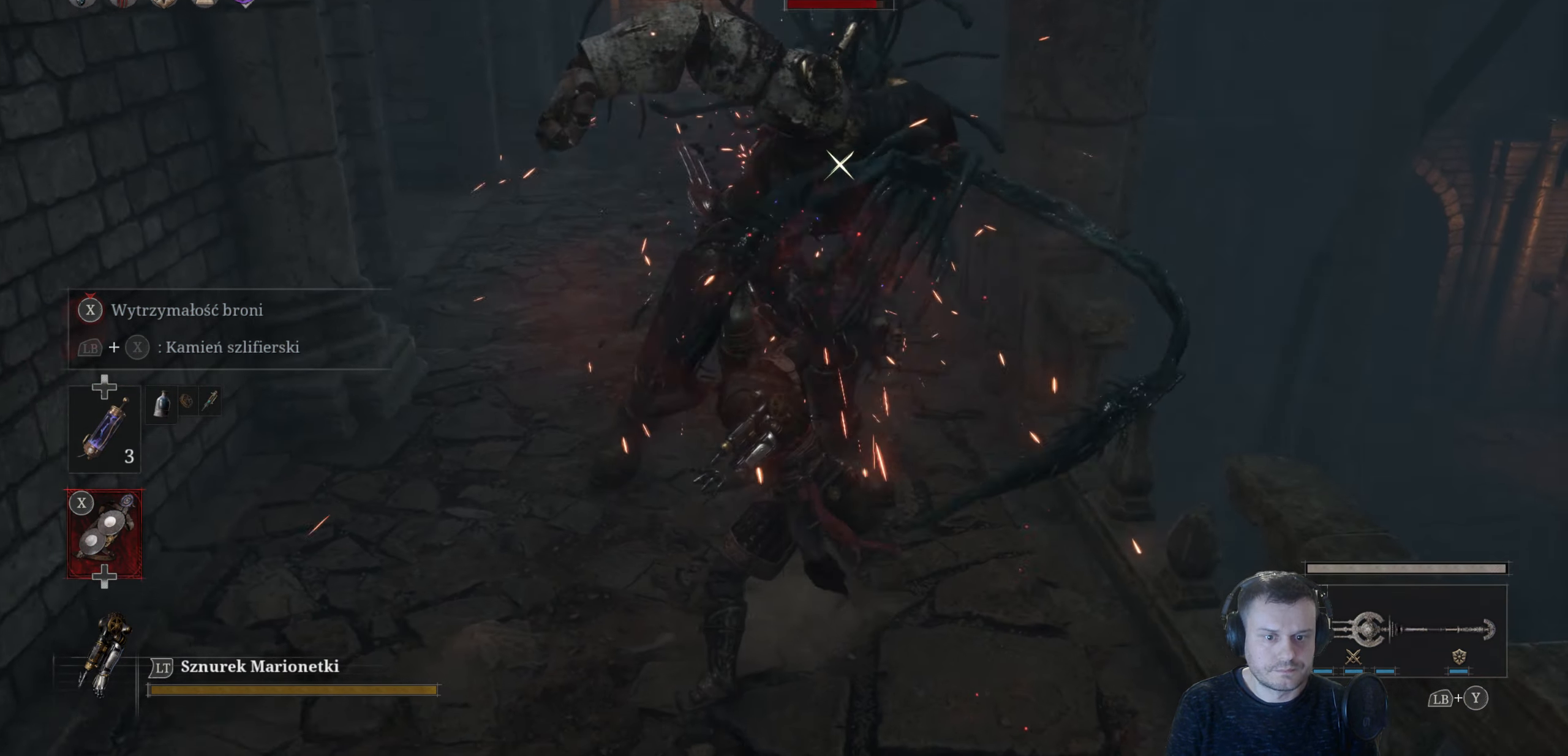
{"buttons": ["L1"], "left_stick": "center", "right_stick": "center", "events": []}
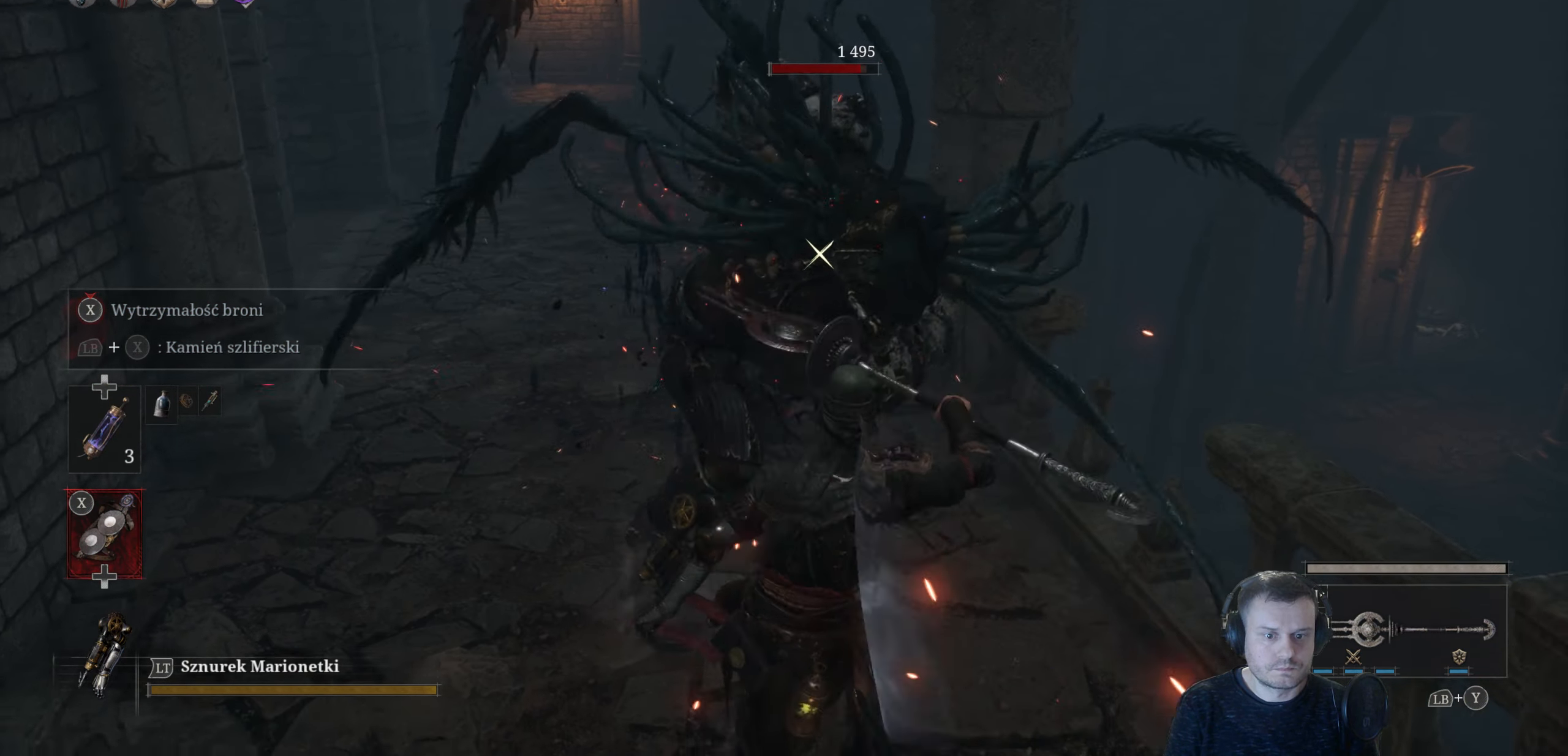
{"buttons": ["L1"], "left_stick": "center", "right_stick": "center", "events": []}
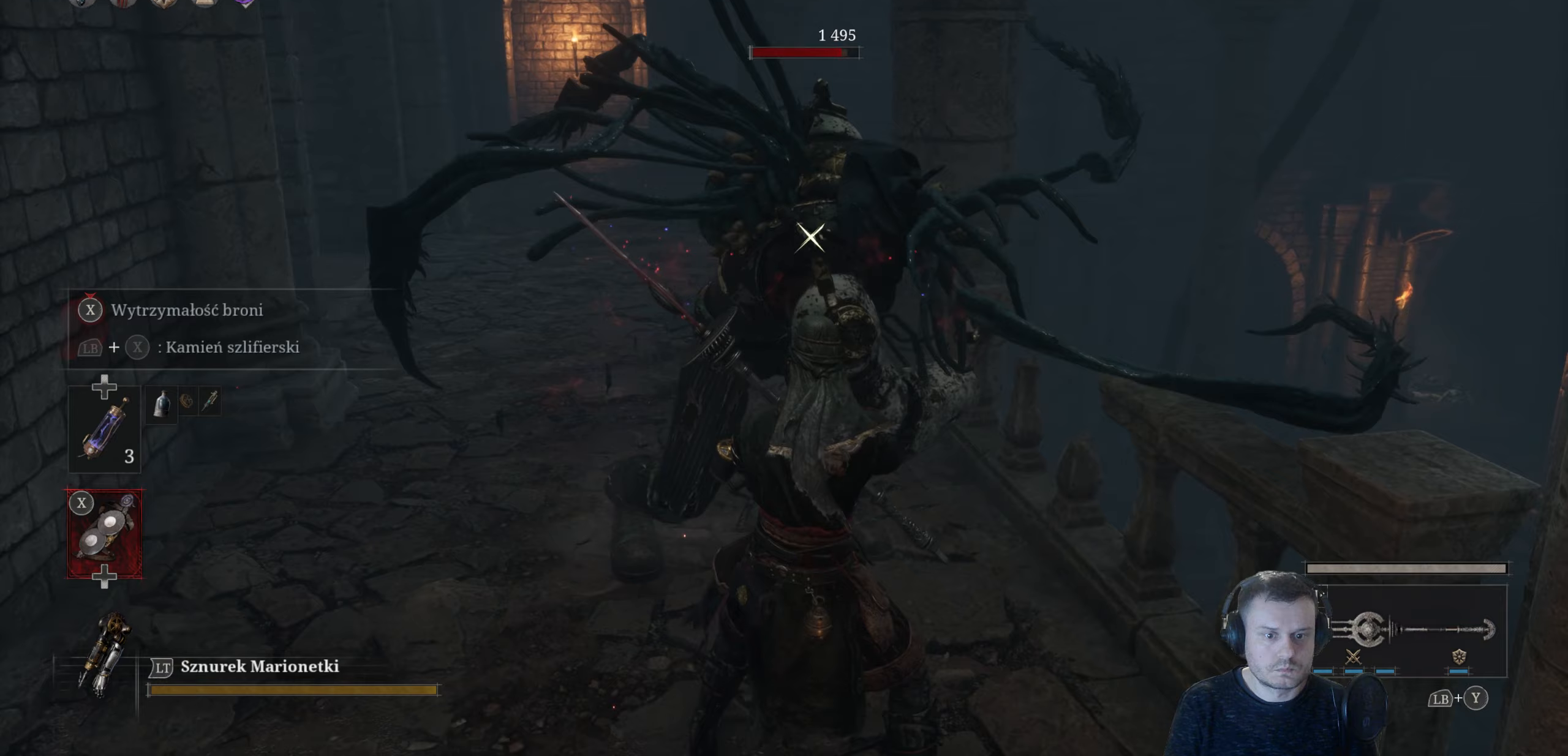
{"buttons": ["L1"], "left_stick": "center", "right_stick": "center", "events": []}
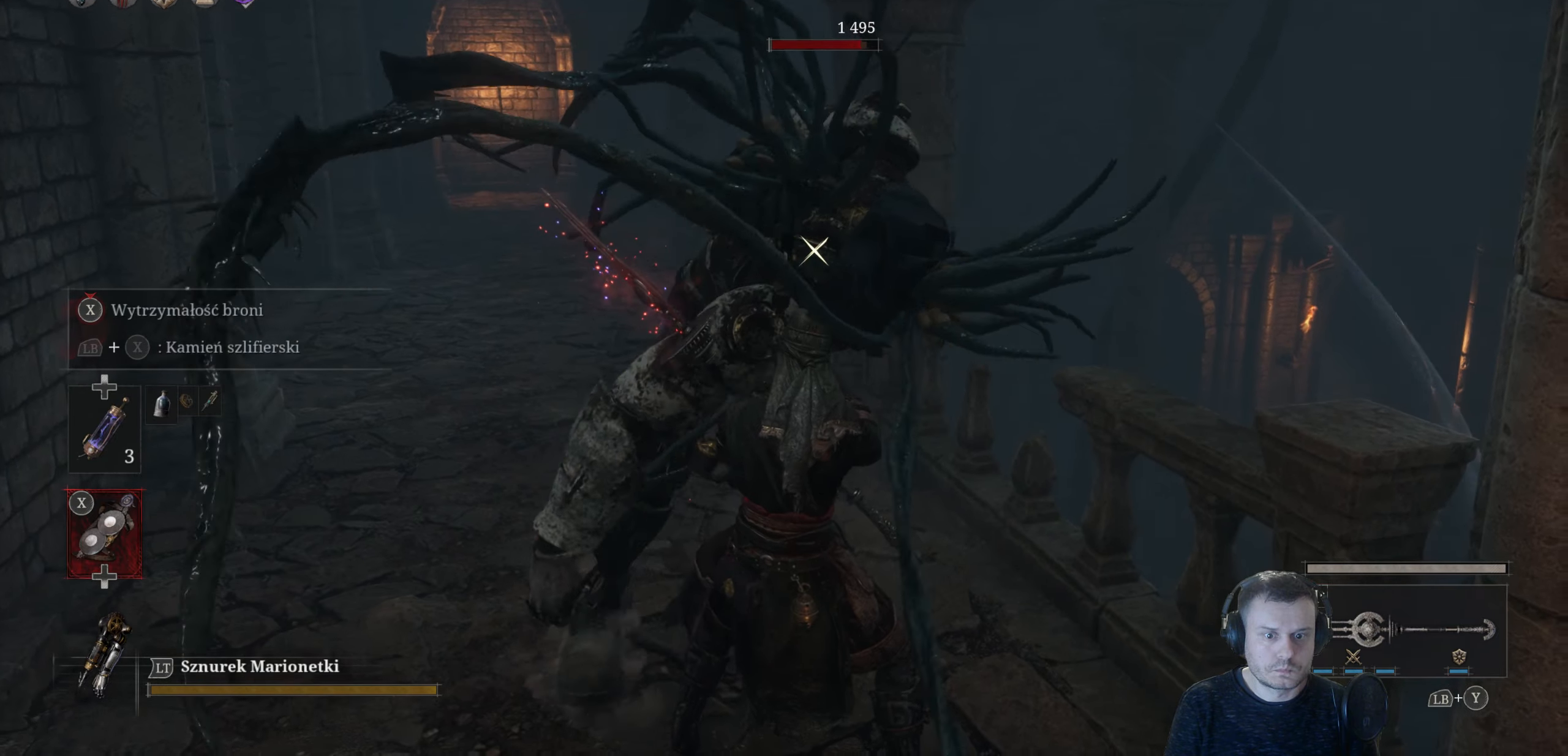
{"buttons": ["L1"], "left_stick": "center", "right_stick": "center", "events": []}
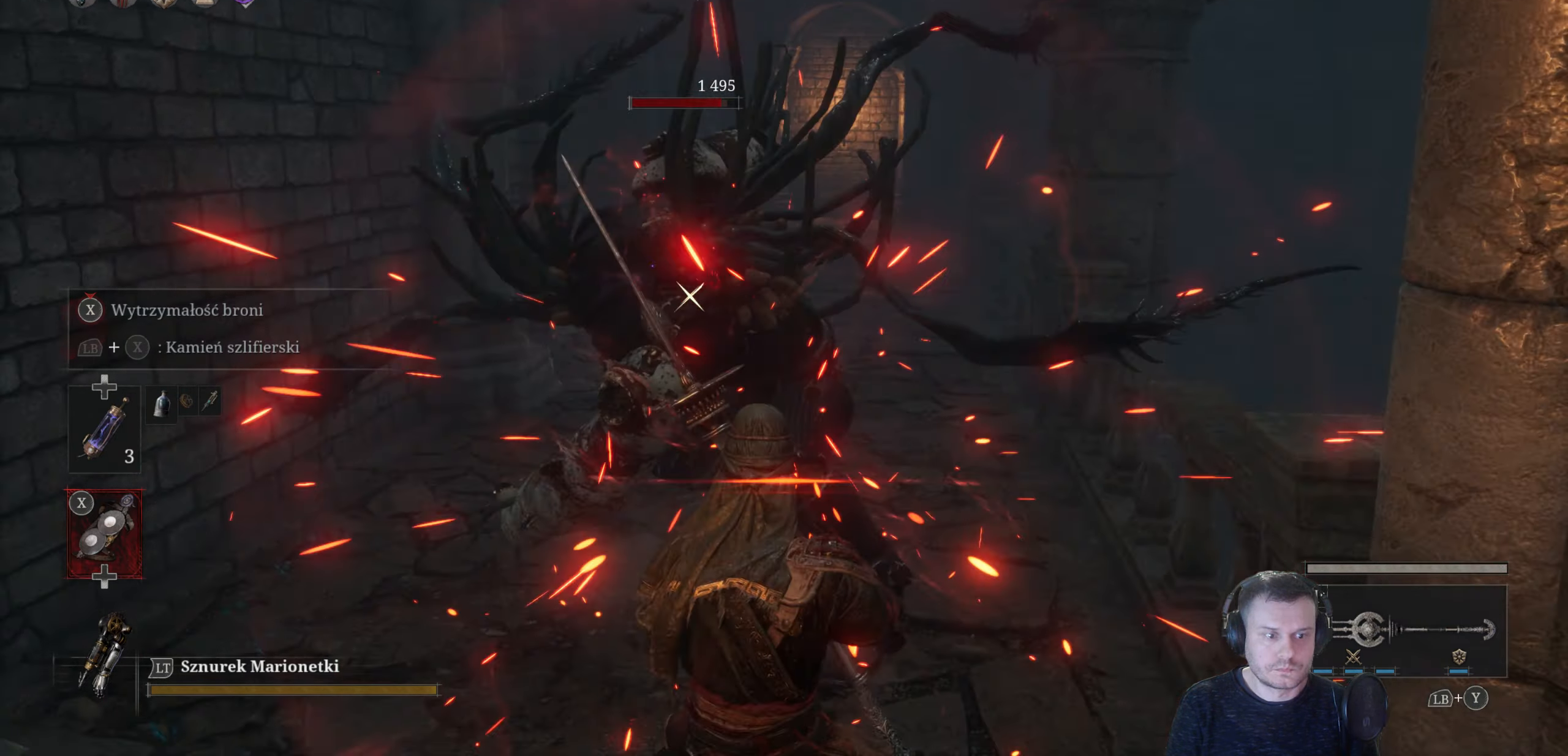
{"buttons": ["L1"], "left_stick": "center", "right_stick": "center", "events": []}
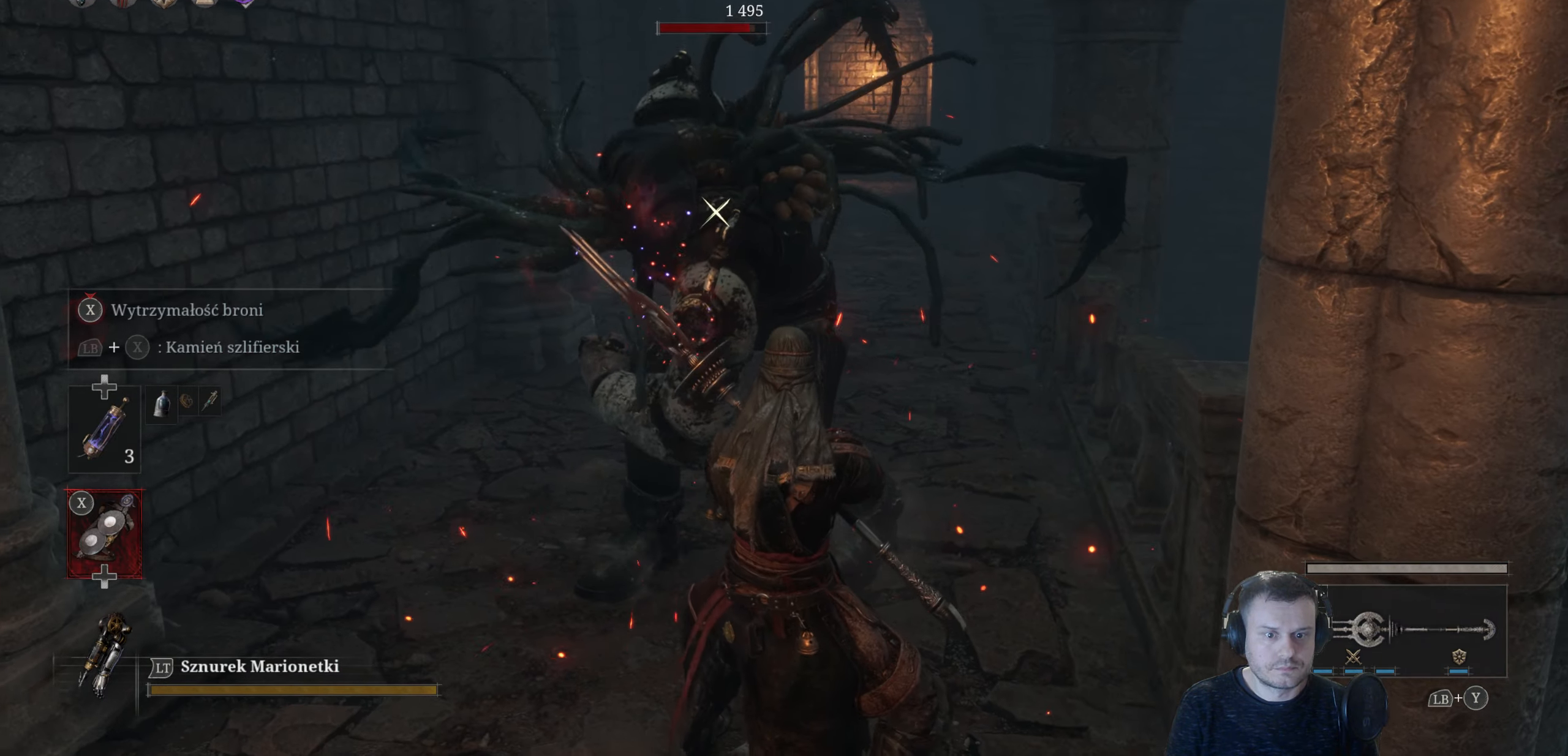
{"buttons": ["L1"], "left_stick": "center", "right_stick": "center", "events": [[83, "R1", "down"], [217, "R1", "up"]]}
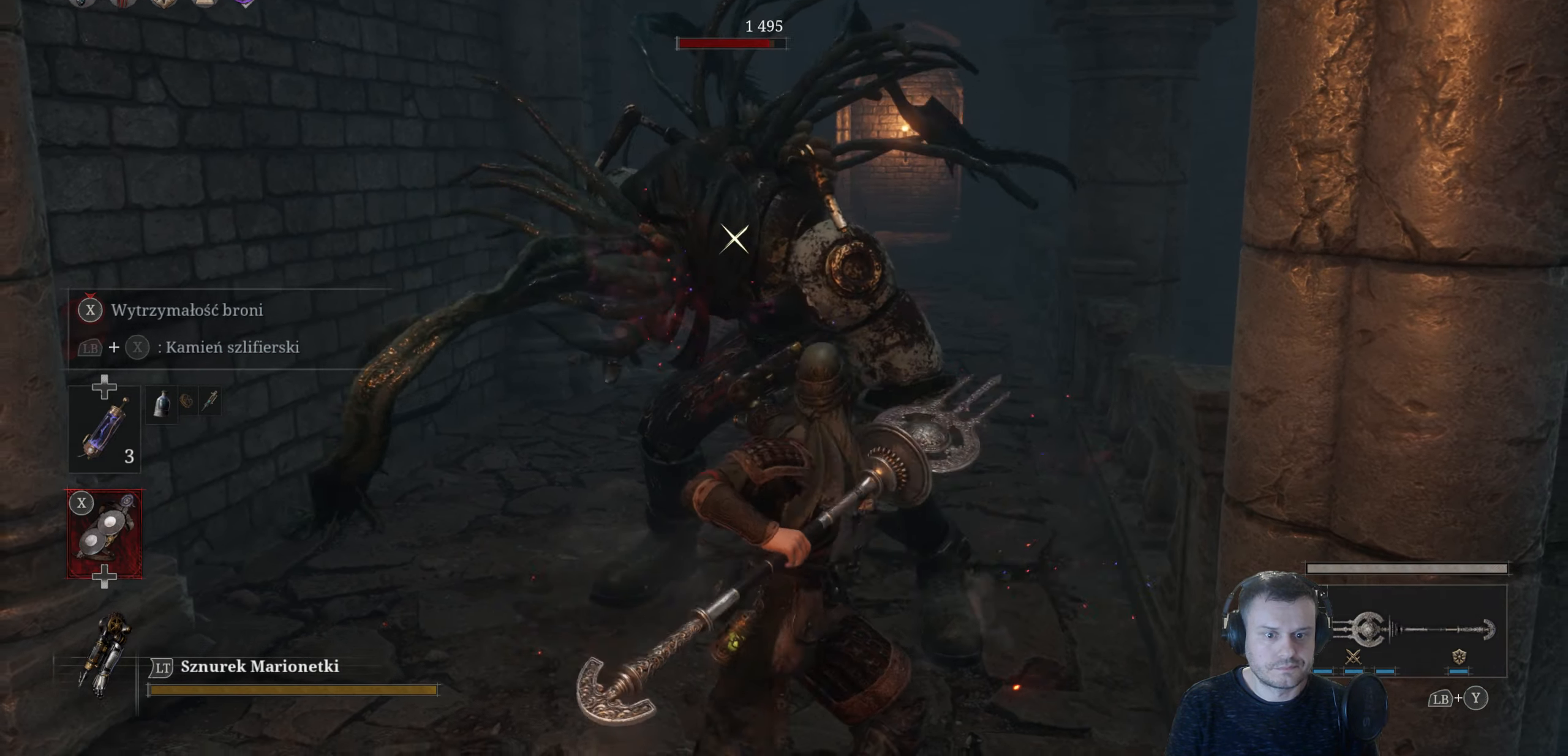
{"buttons": ["L1"], "left_stick": "down-left", "right_stick": "center", "events": [[133, "left_stick", "down"], [350, "left_stick", "down-left"]]}
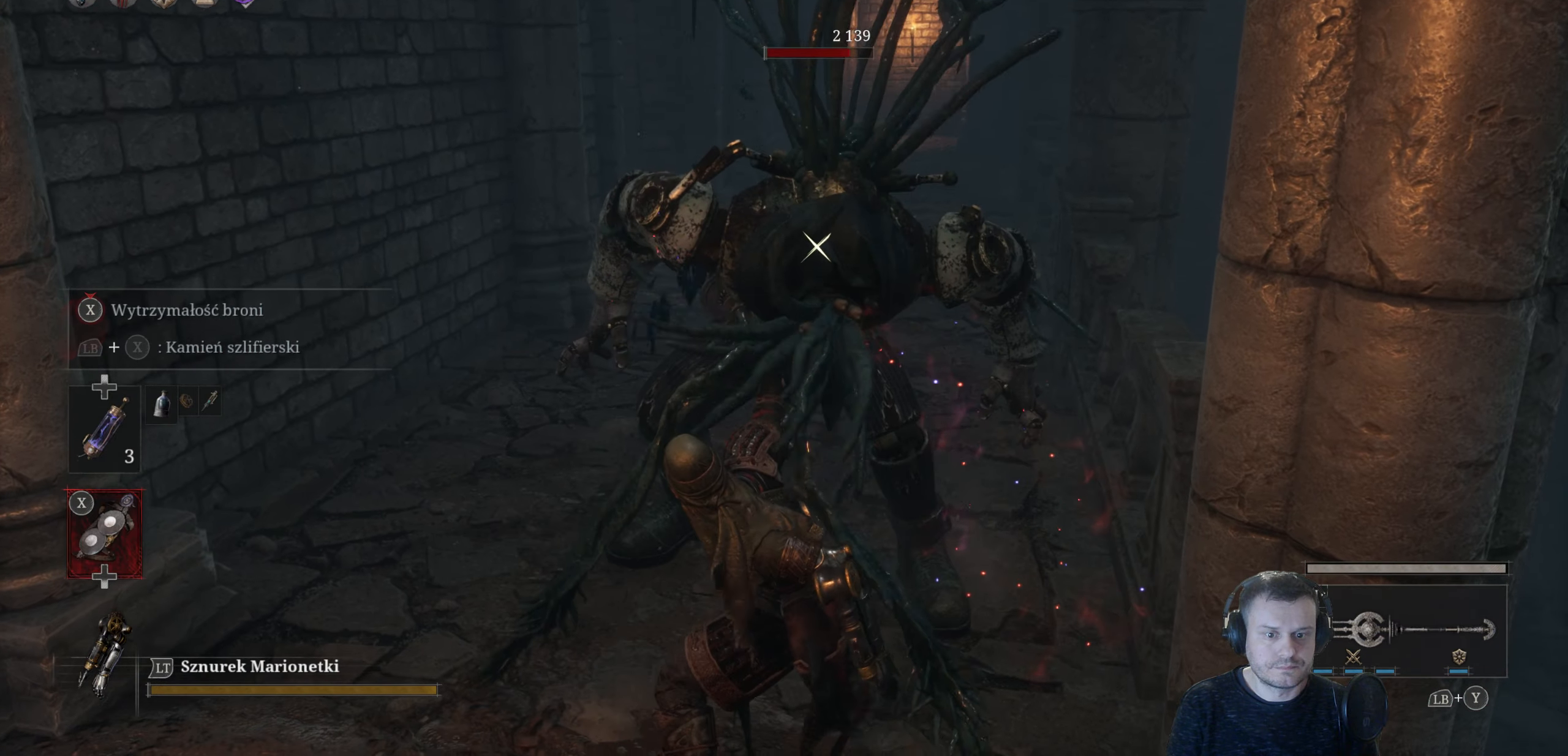
{"buttons": ["L1"], "left_stick": "down-left", "right_stick": "center", "events": []}
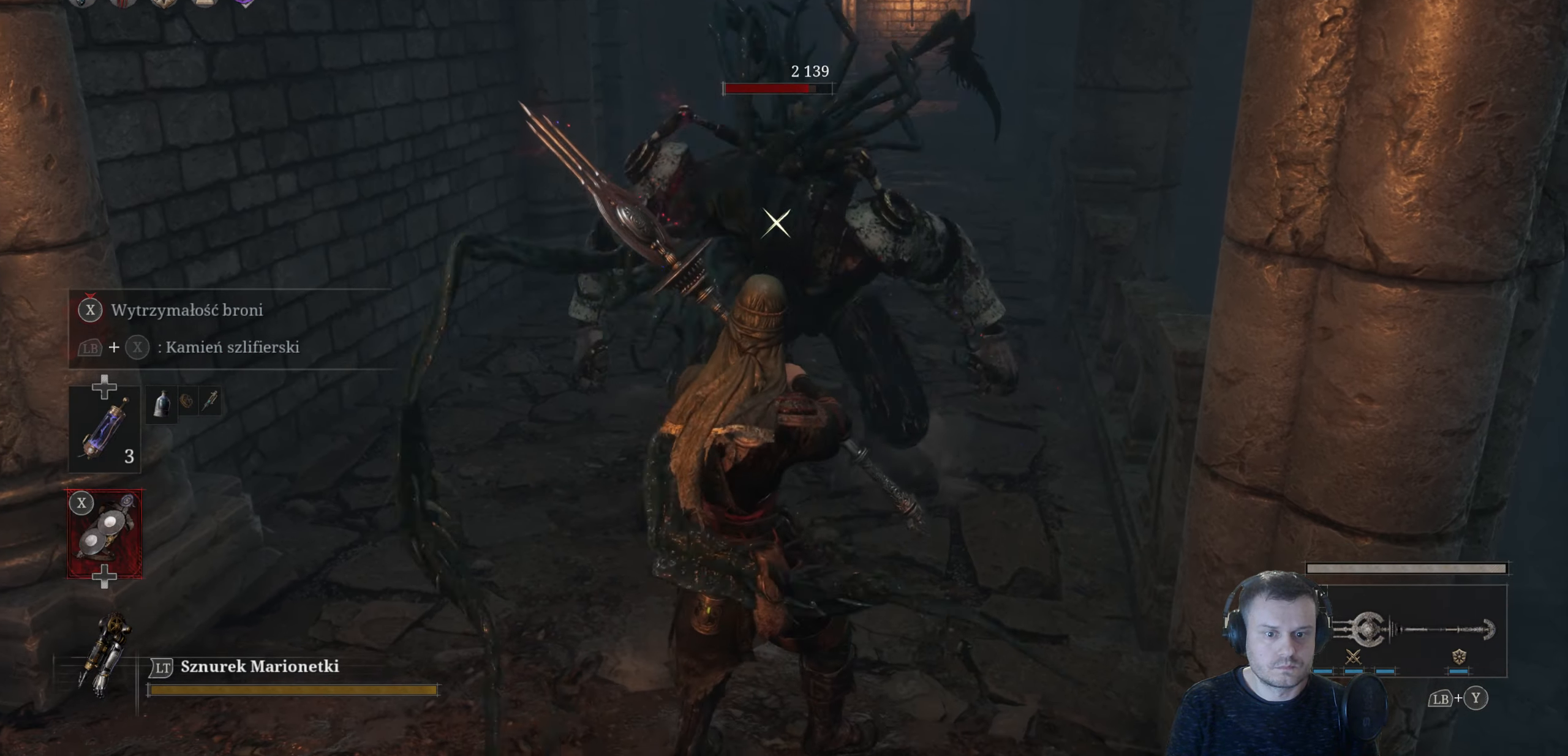
{"buttons": ["L1"], "left_stick": "up-left", "right_stick": "center", "events": [[267, "left_stick", "up-left"]]}
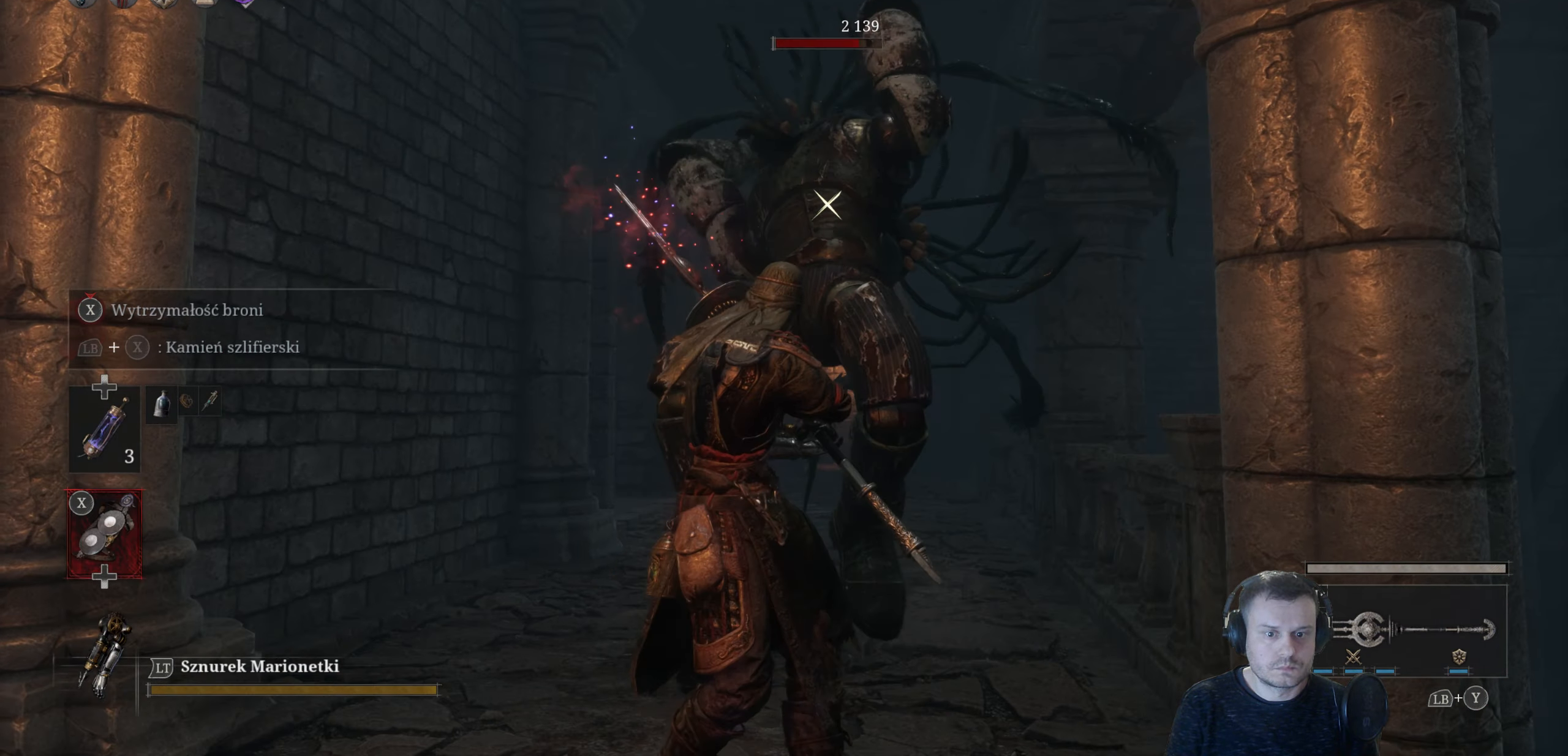
{"buttons": ["L1"], "left_stick": "up-left", "right_stick": "center", "events": []}
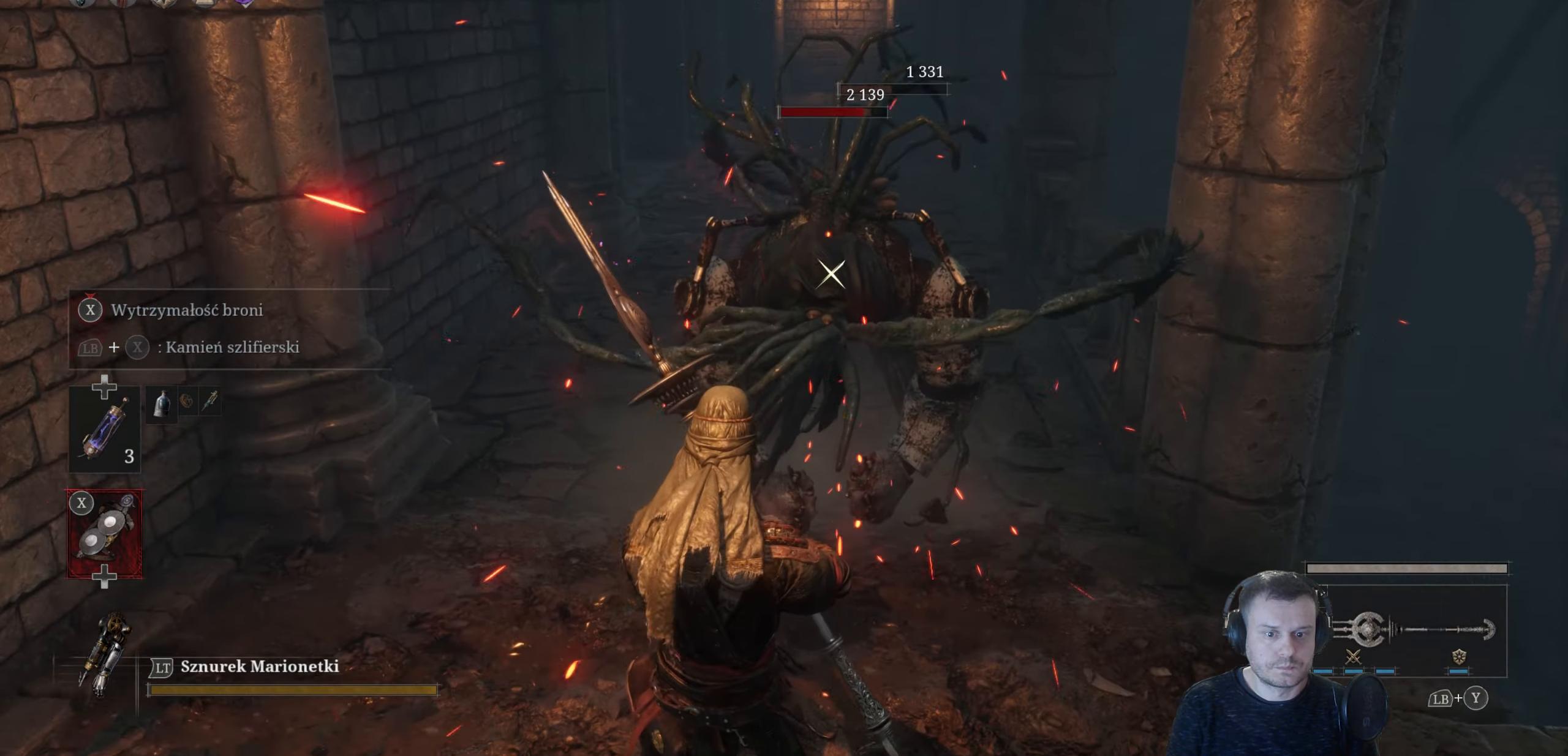
{"buttons": ["L1", "R2"], "left_stick": "up", "right_stick": "center", "events": [[200, "R2", "down"], [250, "left_stick", "up"]]}
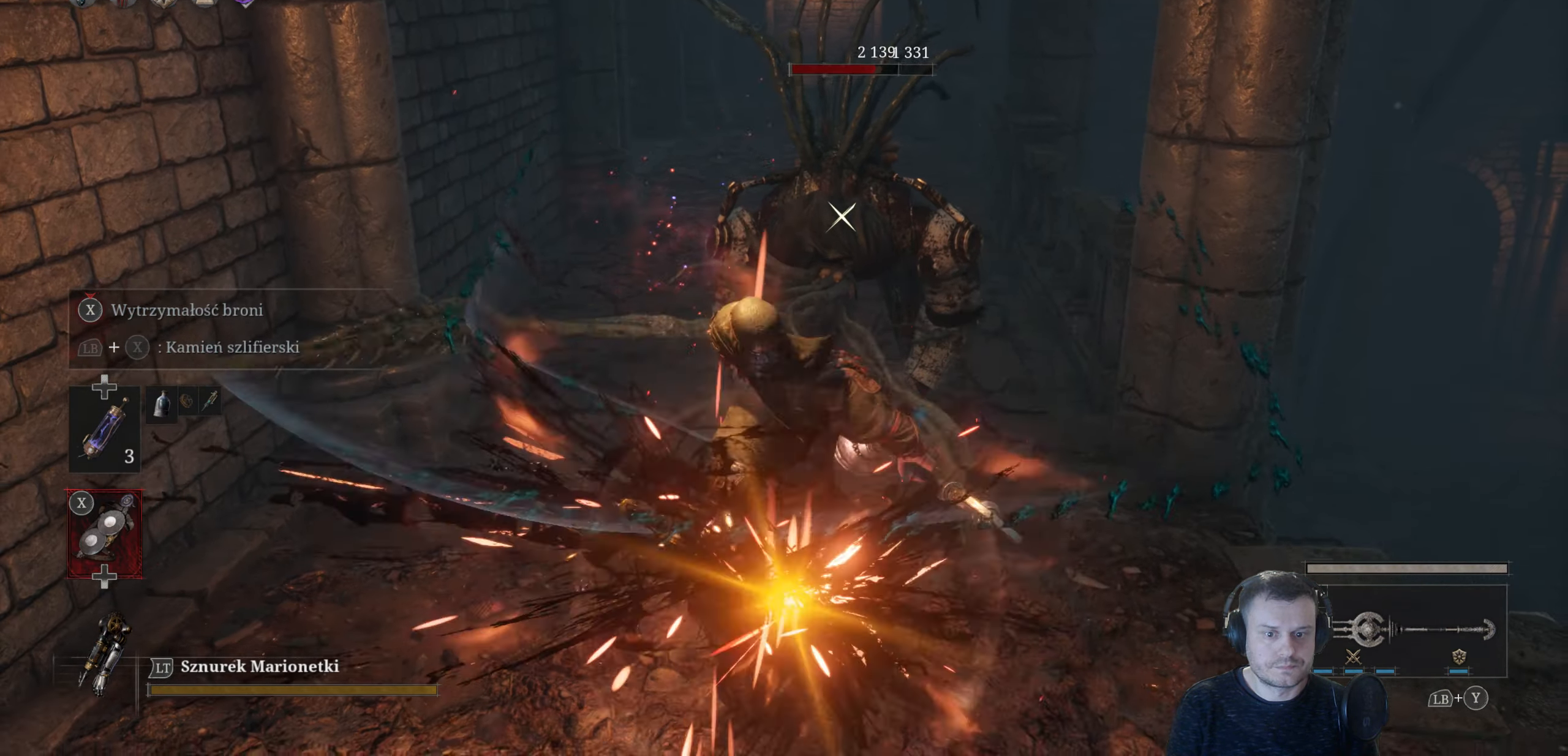
{"buttons": ["L1"], "left_stick": "up", "right_stick": "center", "events": [[500, "R2", "up"]]}
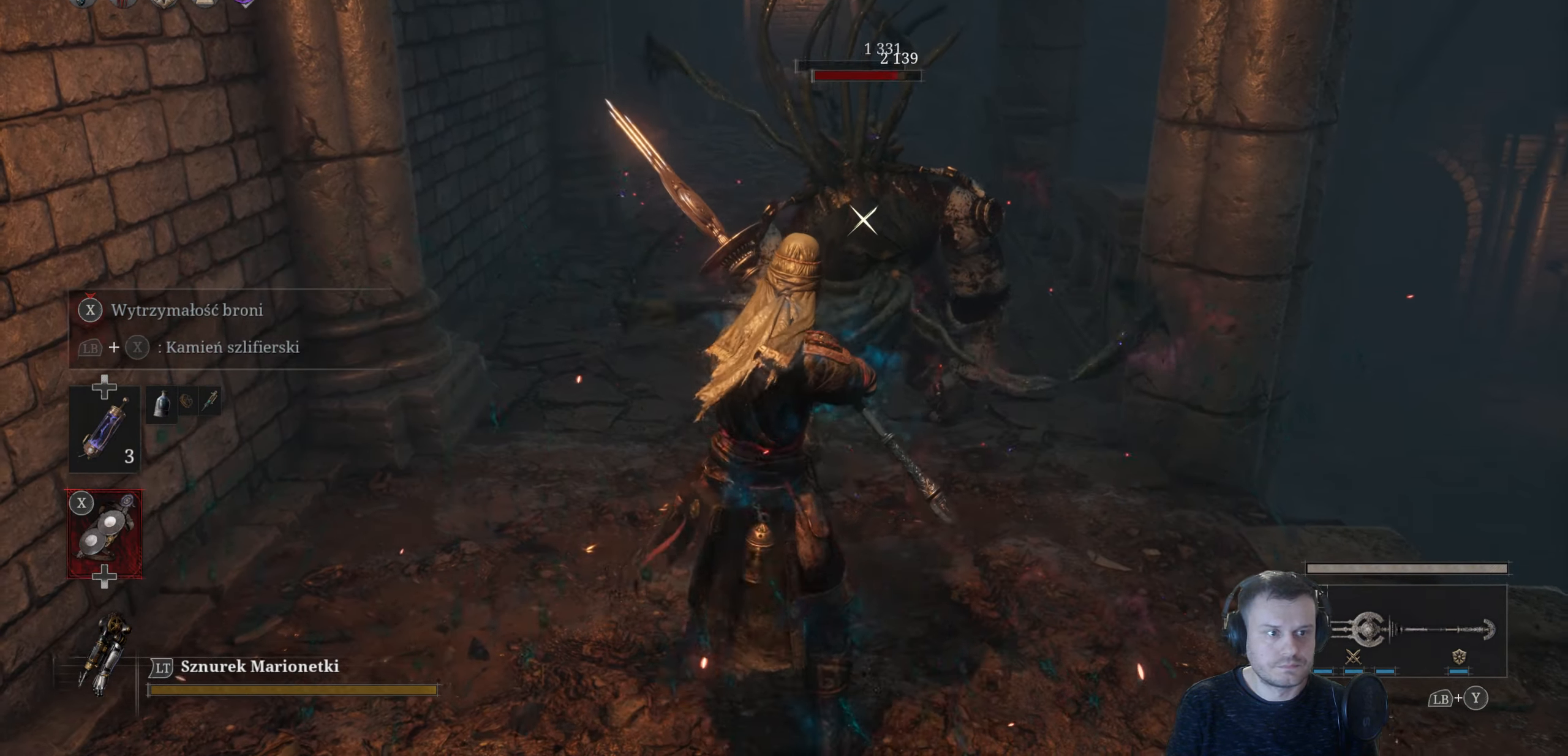
{"buttons": ["L1"], "left_stick": "down", "right_stick": "center", "events": [[284, "left_stick", "right"], [367, "left_stick", "down"]]}
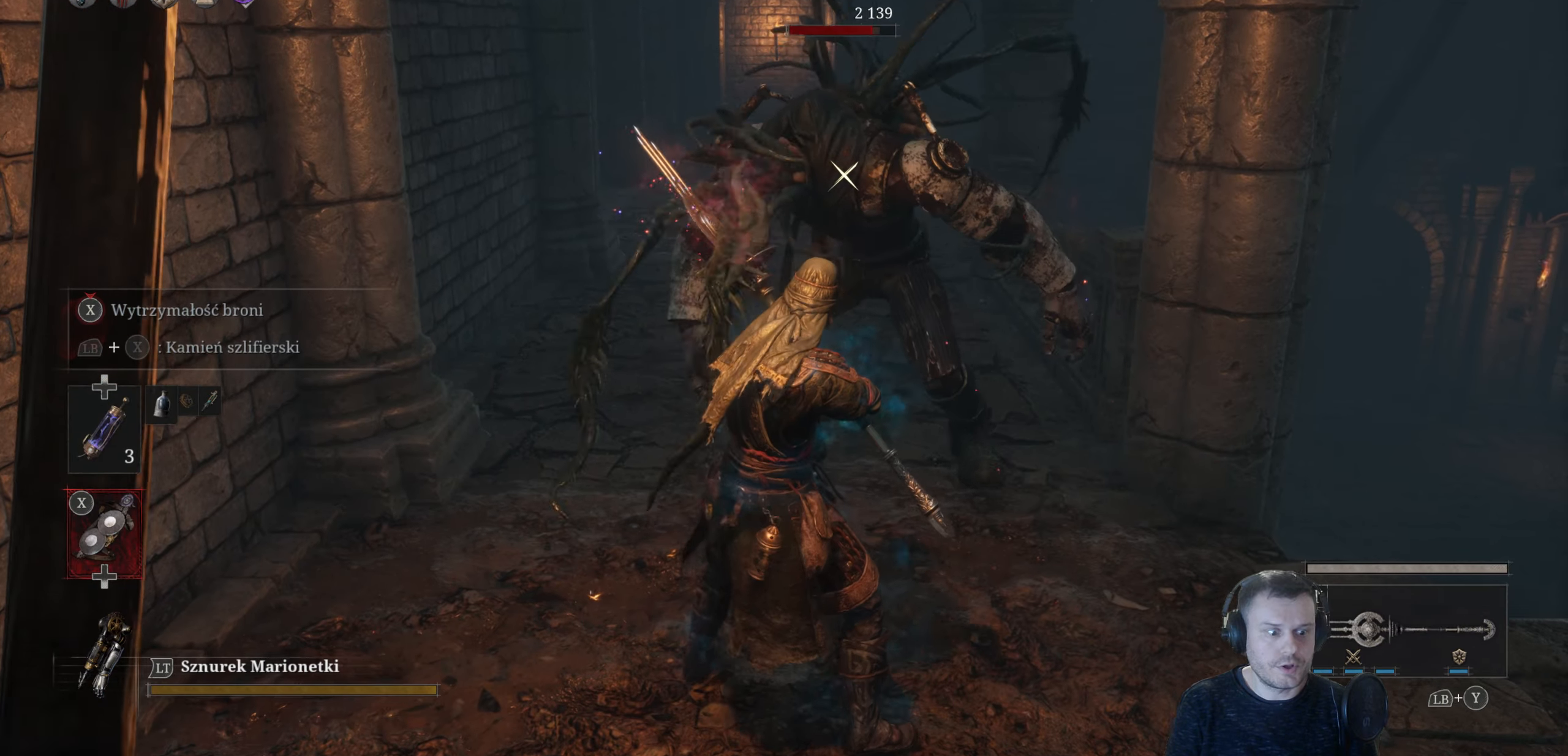
{"buttons": [], "left_stick": "center", "right_stick": "center", "events": [[100, "left_stick", "center"], [184, "L1", "up"], [267, "DPAD_UP", "down"], [400, "DPAD_UP", "up"]]}
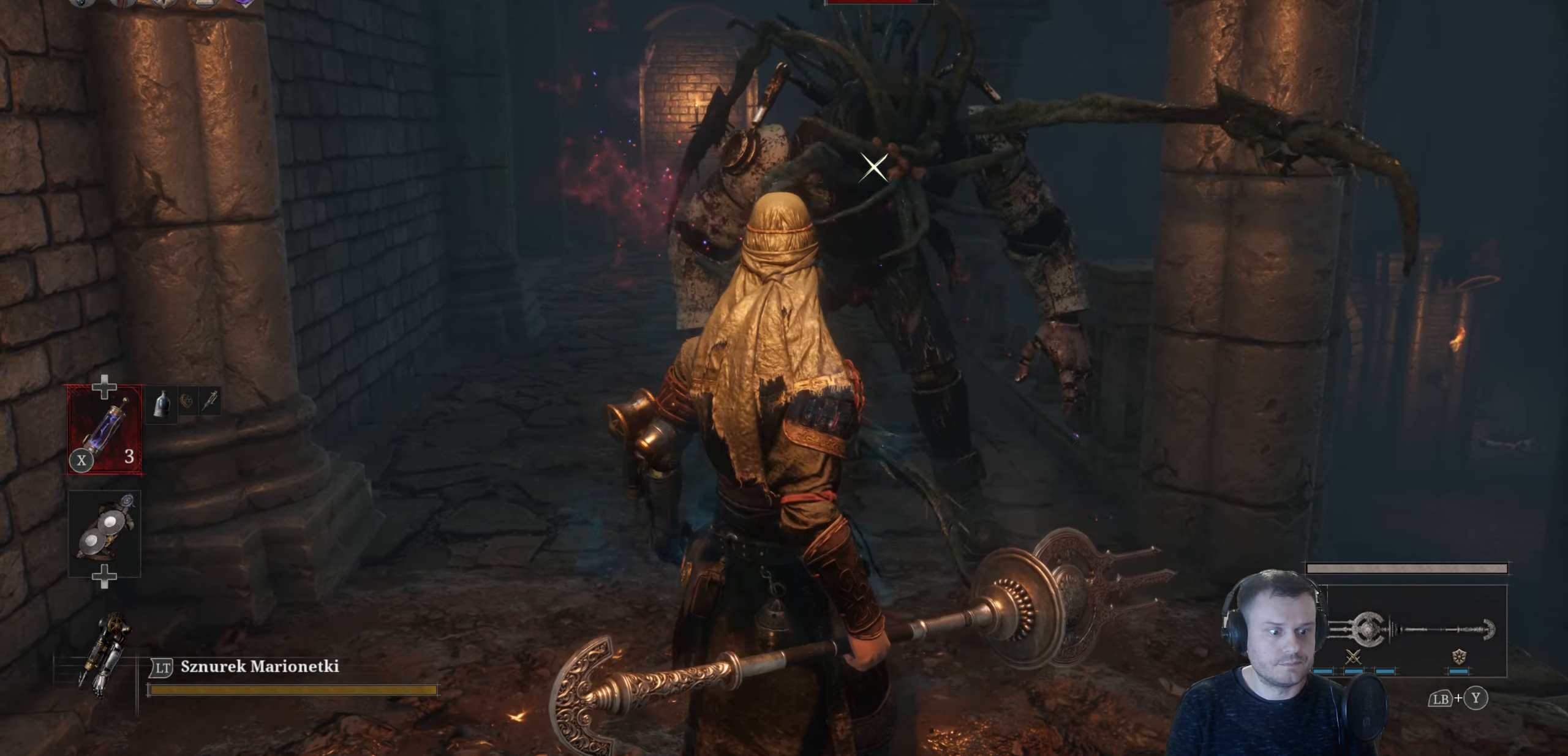
{"buttons": ["L1"], "left_stick": "center", "right_stick": "center", "events": [[134, "X", "down"], [150, "L1", "down"], [250, "X", "up"], [317, "L1", "up"], [484, "L1", "down"]]}
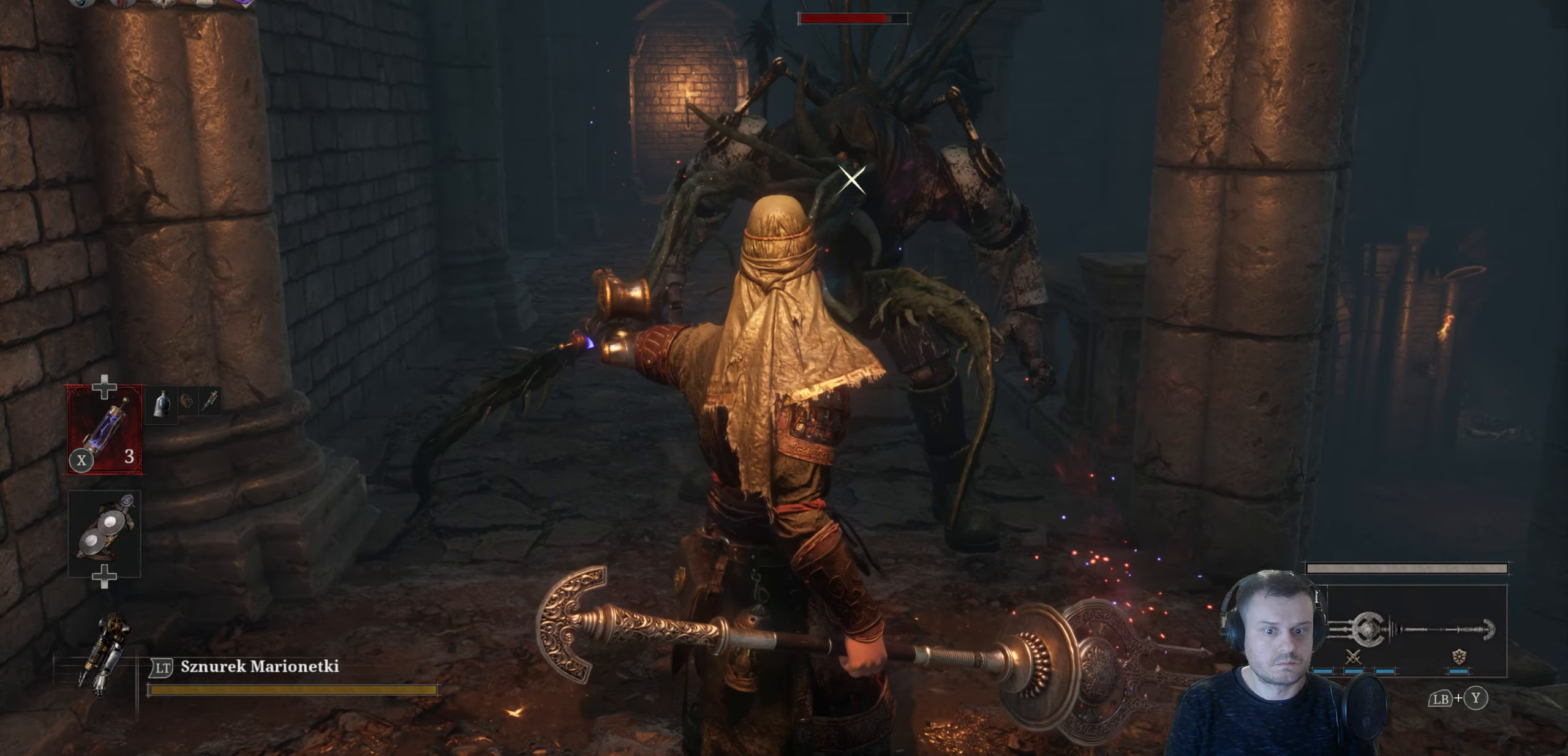
{"buttons": ["L1"], "left_stick": "center", "right_stick": "center", "events": []}